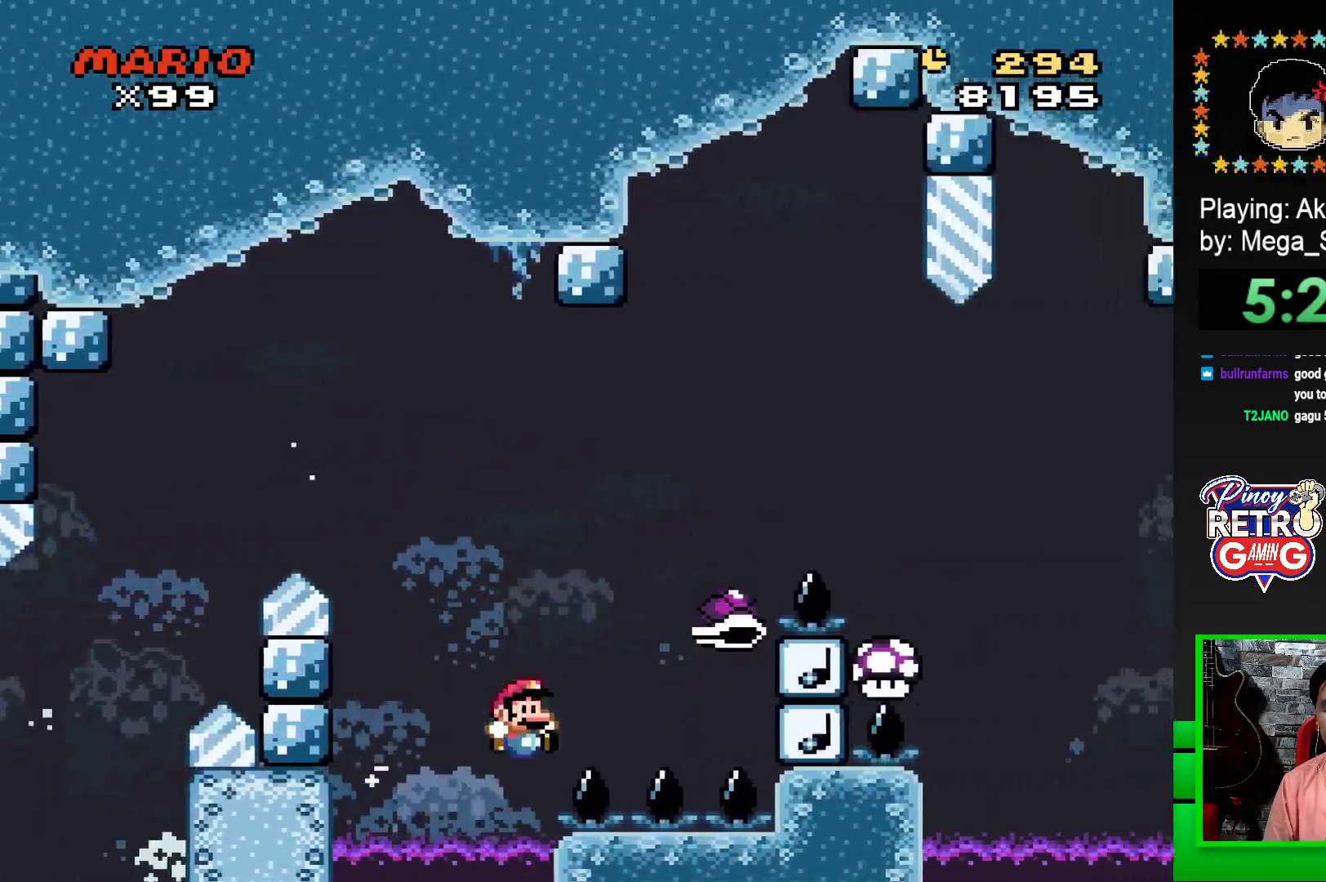
Gameplay with a controller (PlayStation layout); each line is a JSON object with the inputs held at the frame after it. "events" lists button and stick changes between this image and that frame as [ms after this image, input, new state], when the widget could be followed in between. Not read: left_stick right_stick.
{"buttons": ["CROSS"], "events": [[133, "SQUARE", "up"], [183, "DPAD_RIGHT", "up"], [283, "CROSS", "down"], [367, "CROSS", "up"], [450, "CROSS", "down"]]}
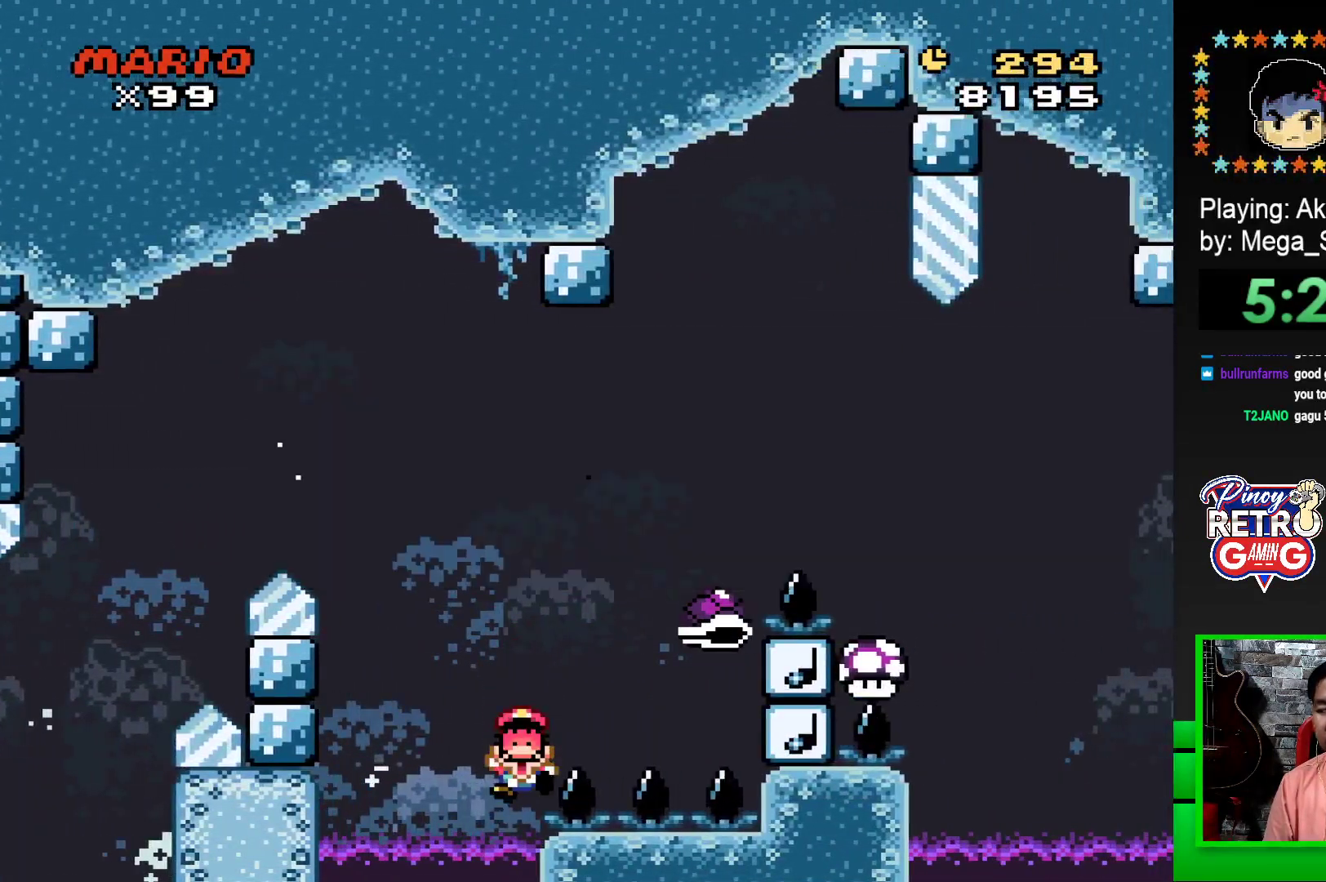
{"buttons": [], "events": [[17, "CROSS", "up"], [117, "CROSS", "down"], [167, "CROSS", "up"], [283, "CROSS", "down"], [333, "CROSS", "up"], [433, "CROSS", "down"], [483, "CROSS", "up"]]}
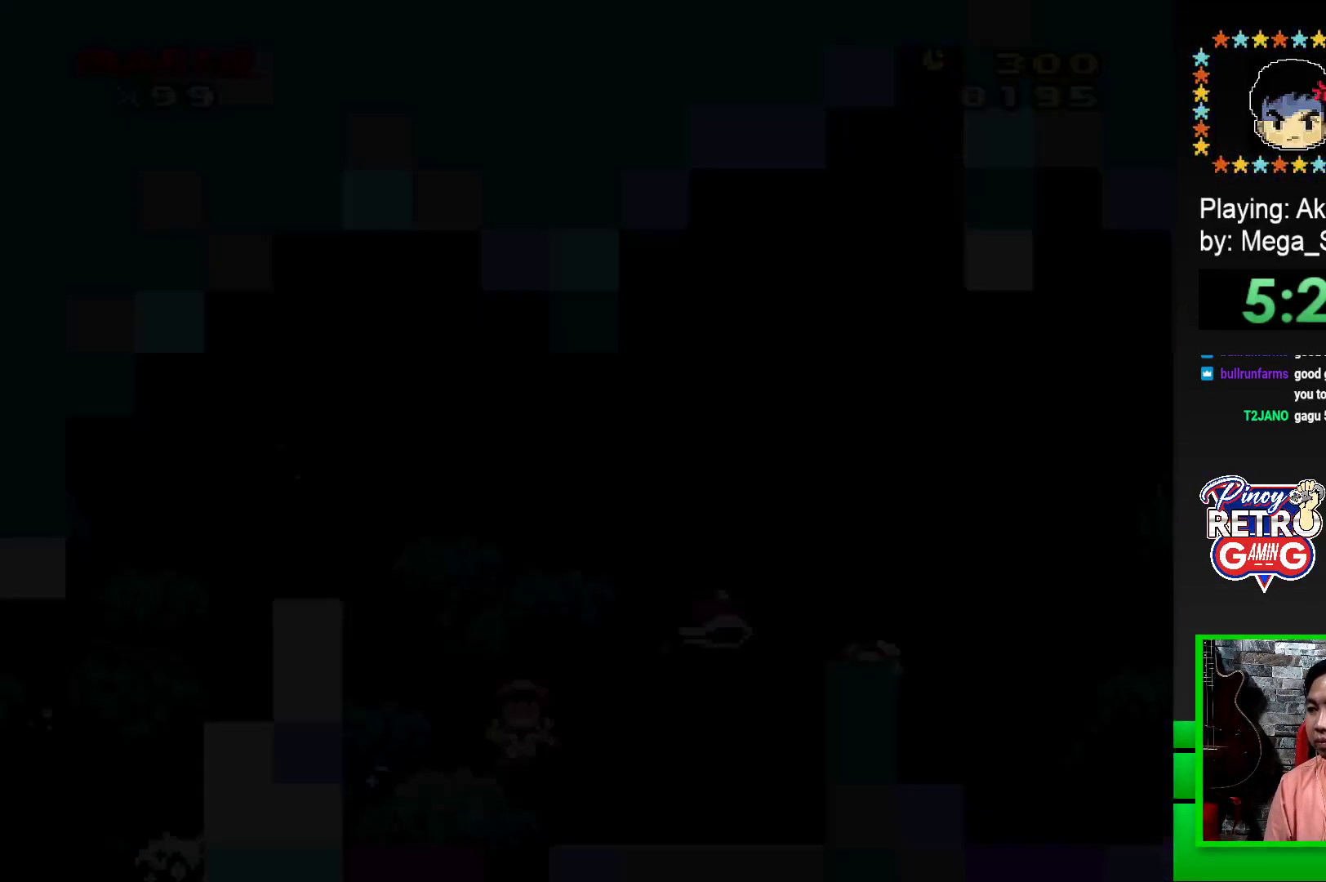
{"buttons": [], "events": [[83, "CROSS", "down"], [167, "CROSS", "up"], [250, "CROSS", "down"], [333, "CROSS", "up"], [433, "CROSS", "down"], [500, "CROSS", "up"]]}
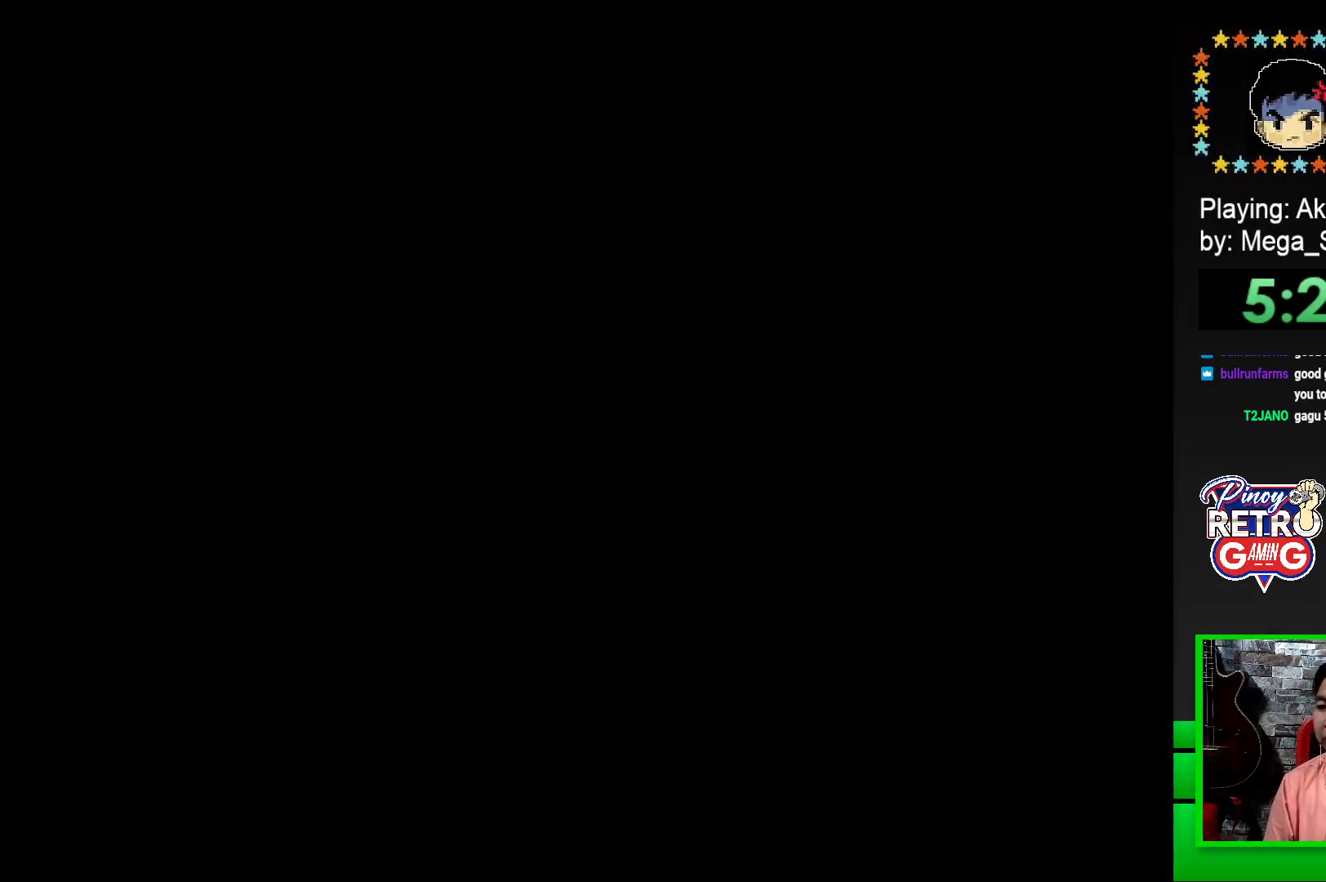
{"buttons": ["CROSS"], "events": [[100, "CROSS", "down"], [167, "CROSS", "up"], [267, "CROSS", "down"], [333, "CROSS", "up"], [417, "CROSS", "down"]]}
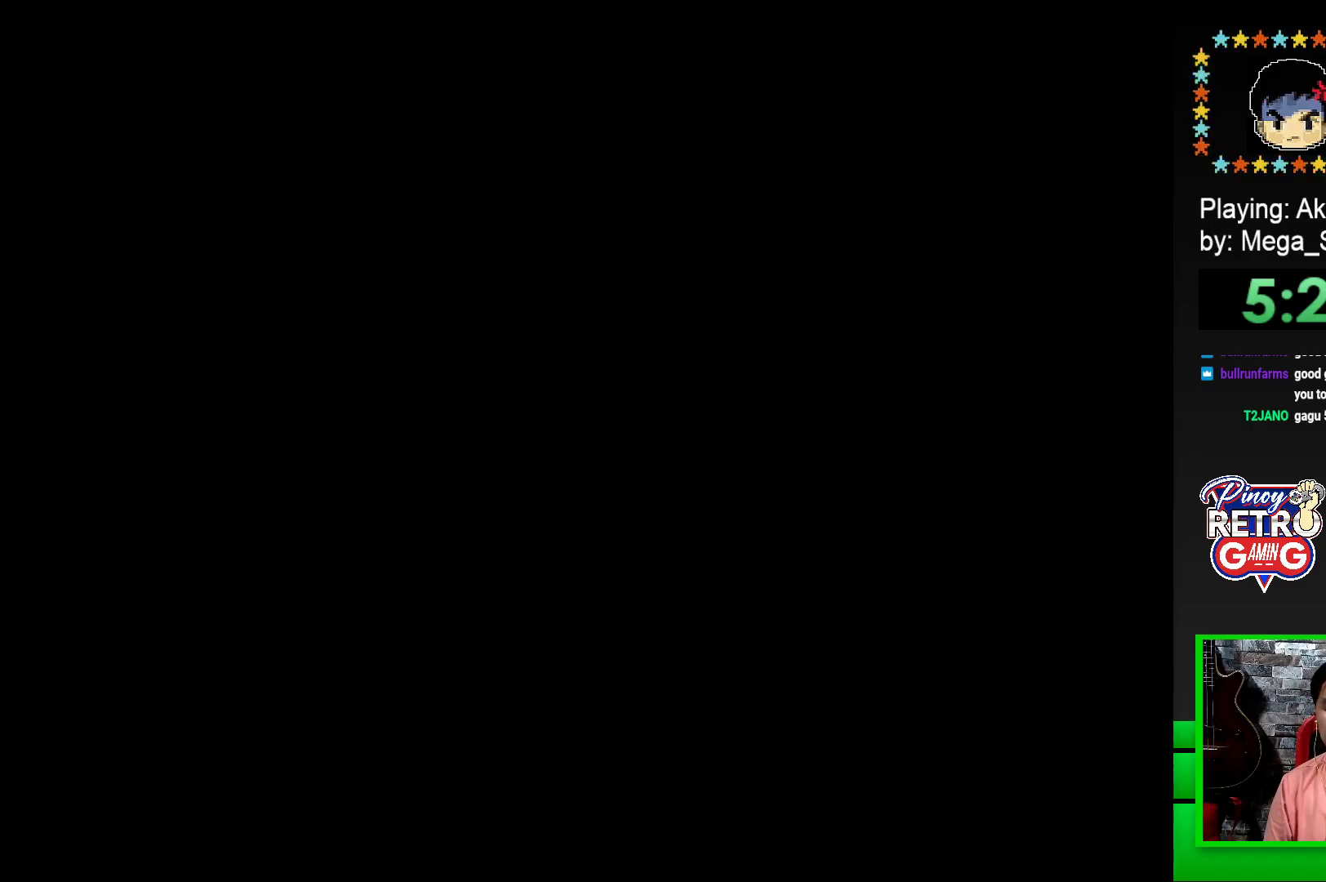
{"buttons": ["SQUARE"], "events": [[17, "CROSS", "up"], [83, "CROSS", "down"], [200, "CROSS", "up"], [367, "SQUARE", "down"]]}
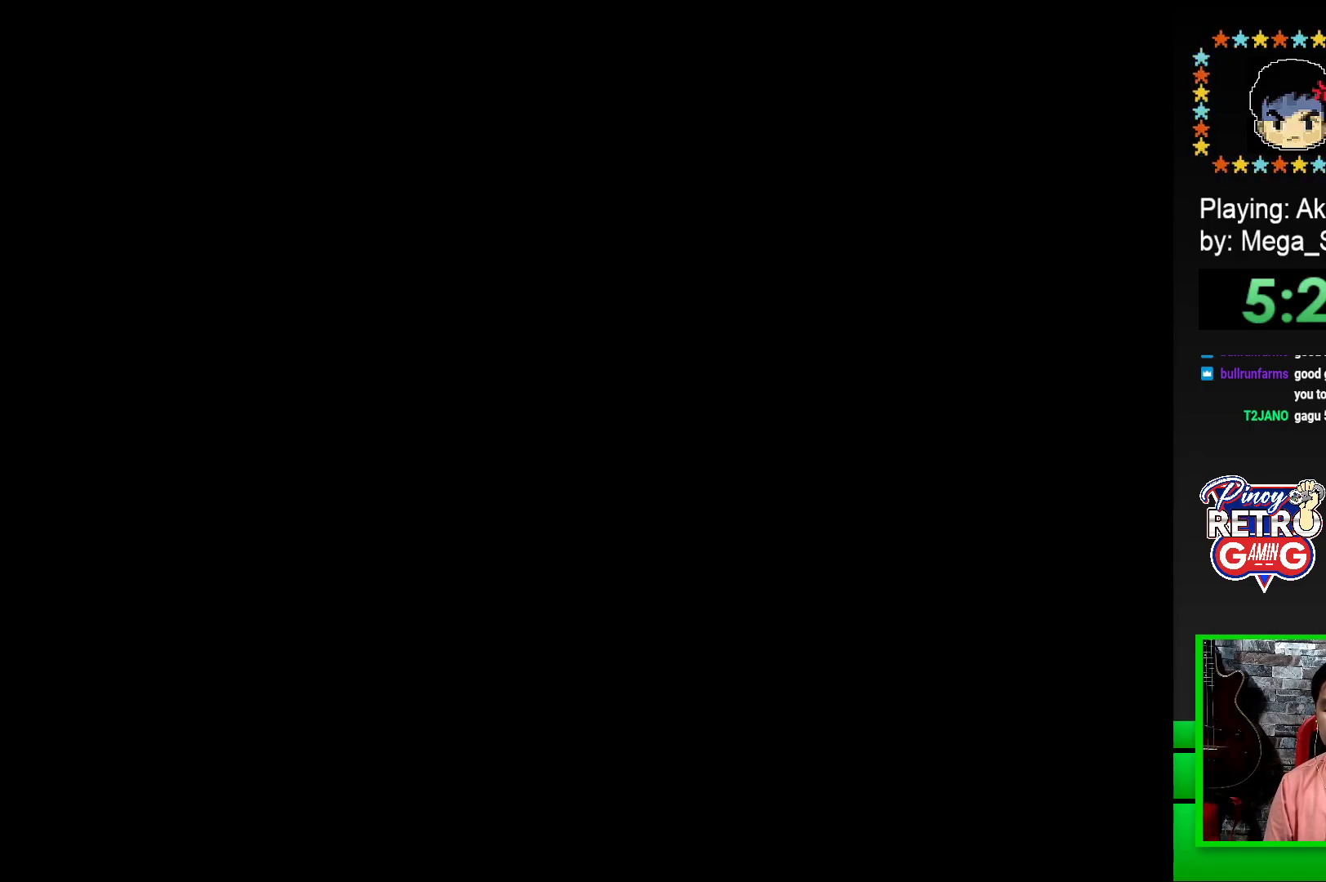
{"buttons": ["SQUARE", "DPAD_RIGHT"], "events": [[100, "DPAD_RIGHT", "down"]]}
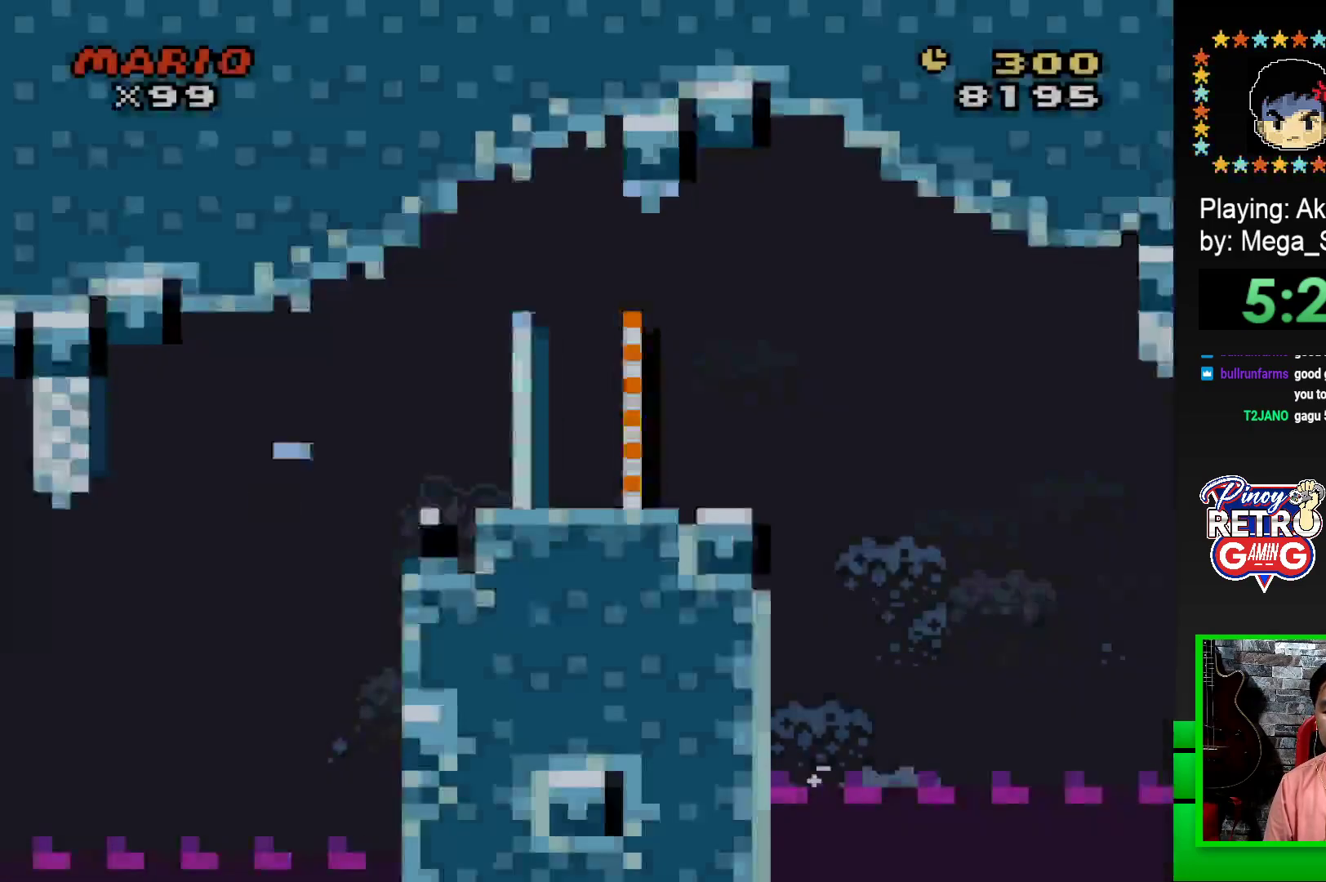
{"buttons": ["CROSS", "SQUARE", "DPAD_RIGHT"], "events": [[433, "CROSS", "down"]]}
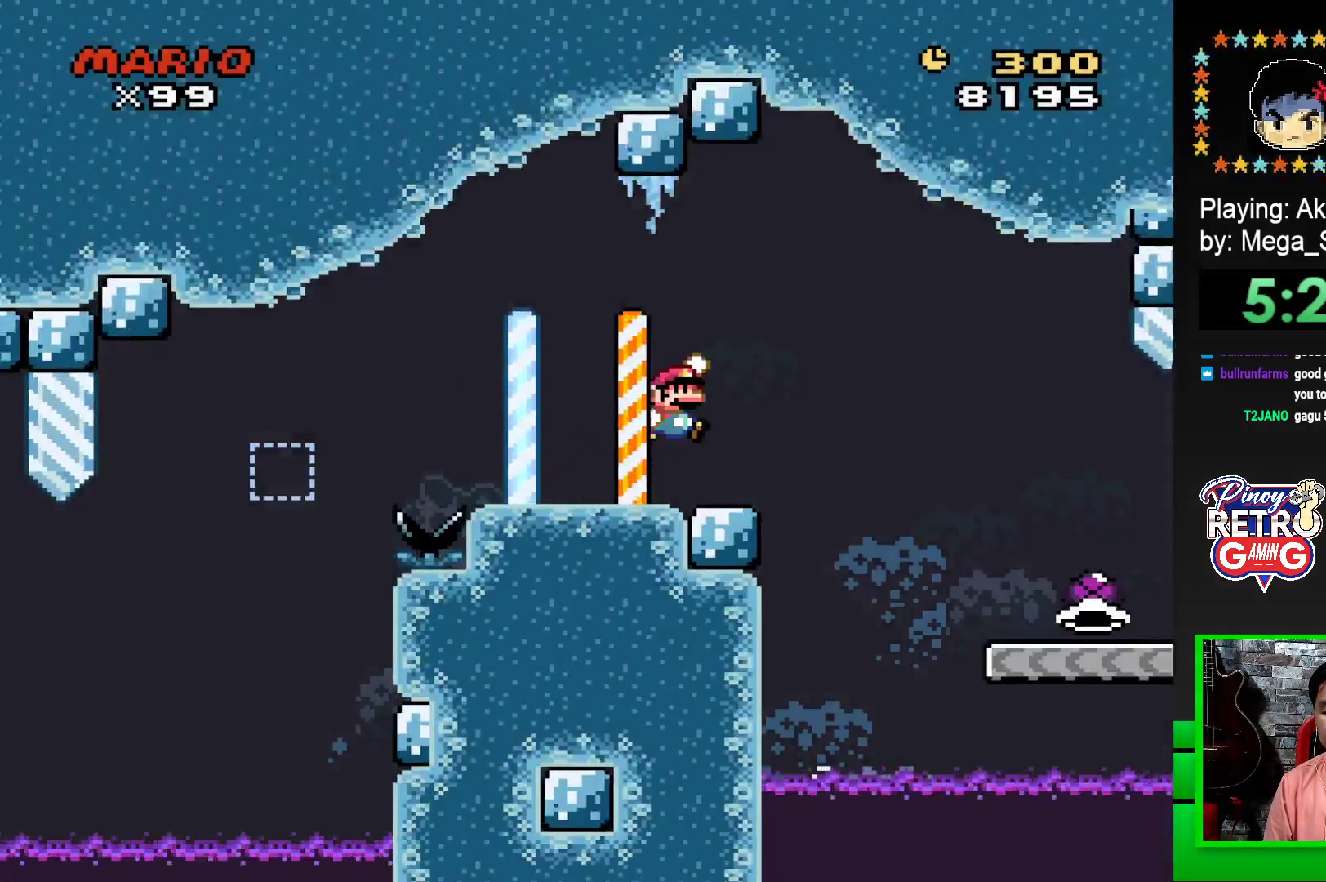
{"buttons": ["SQUARE", "DPAD_LEFT"], "events": [[33, "CROSS", "up"], [383, "DPAD_RIGHT", "up"], [450, "DPAD_LEFT", "down"]]}
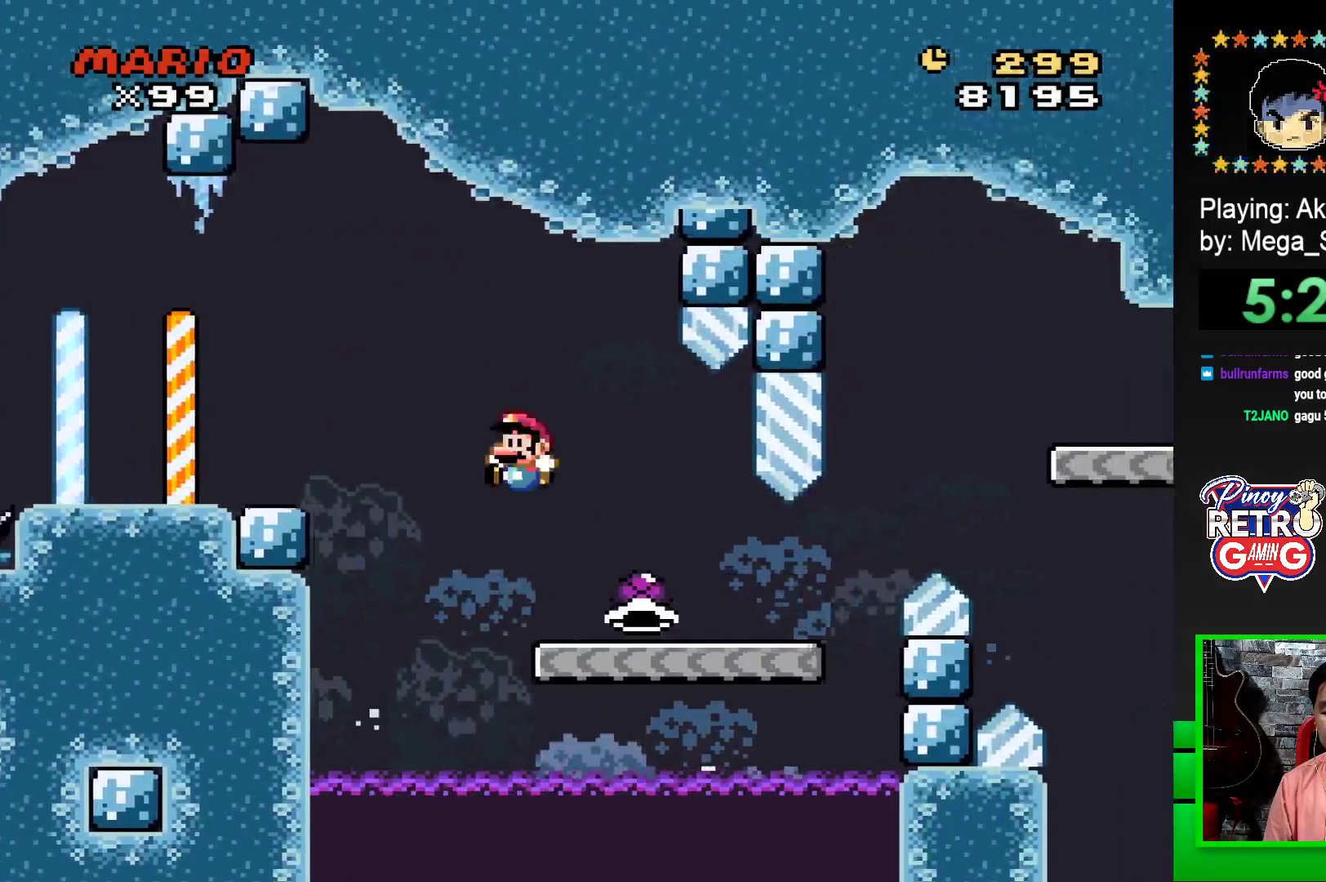
{"buttons": ["SQUARE", "DPAD_RIGHT"], "events": [[33, "DPAD_LEFT", "up"], [83, "DPAD_RIGHT", "down"]]}
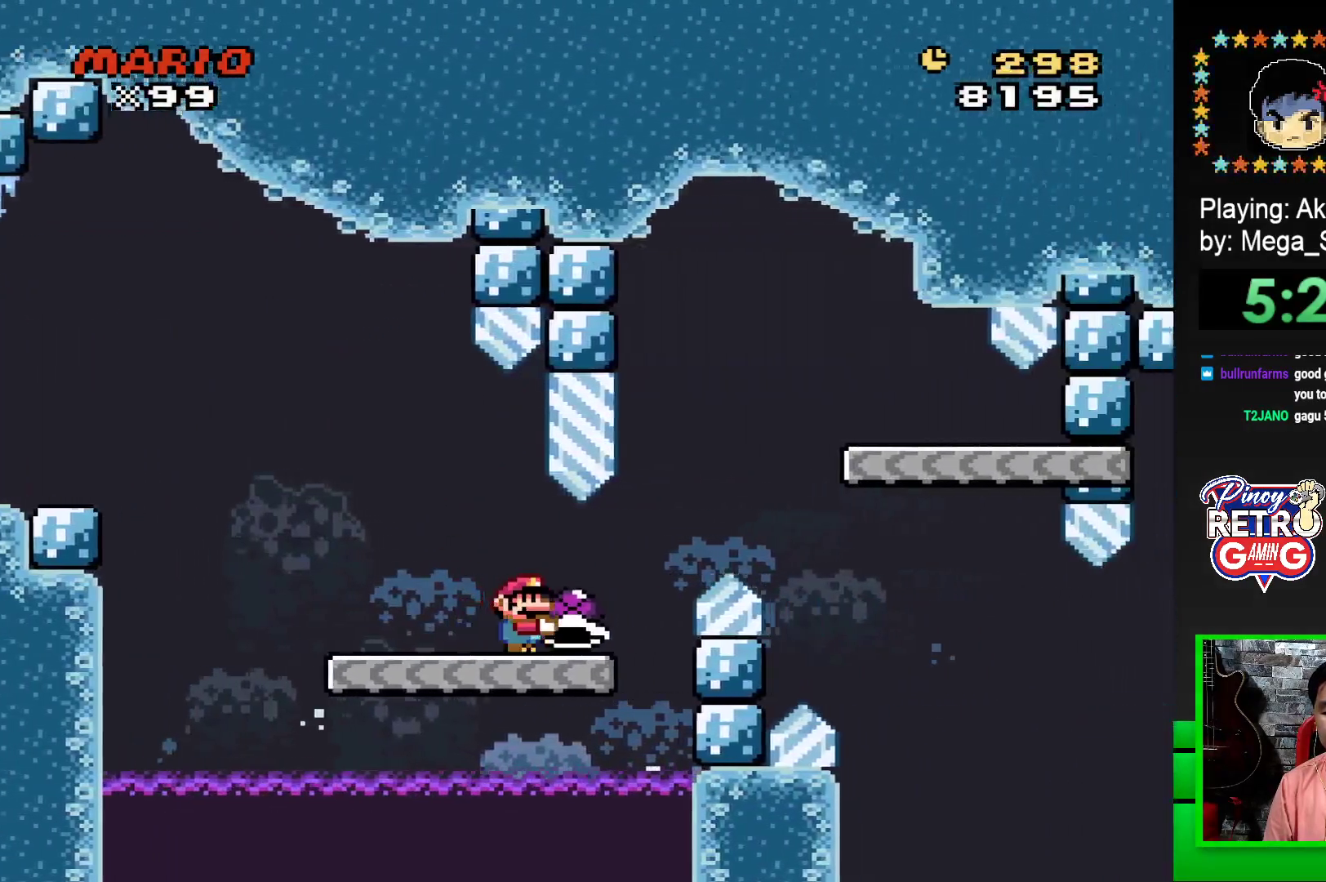
{"buttons": [], "events": [[50, "CROSS", "down"], [267, "CROSS", "up"], [433, "DPAD_RIGHT", "up"], [500, "SQUARE", "up"]]}
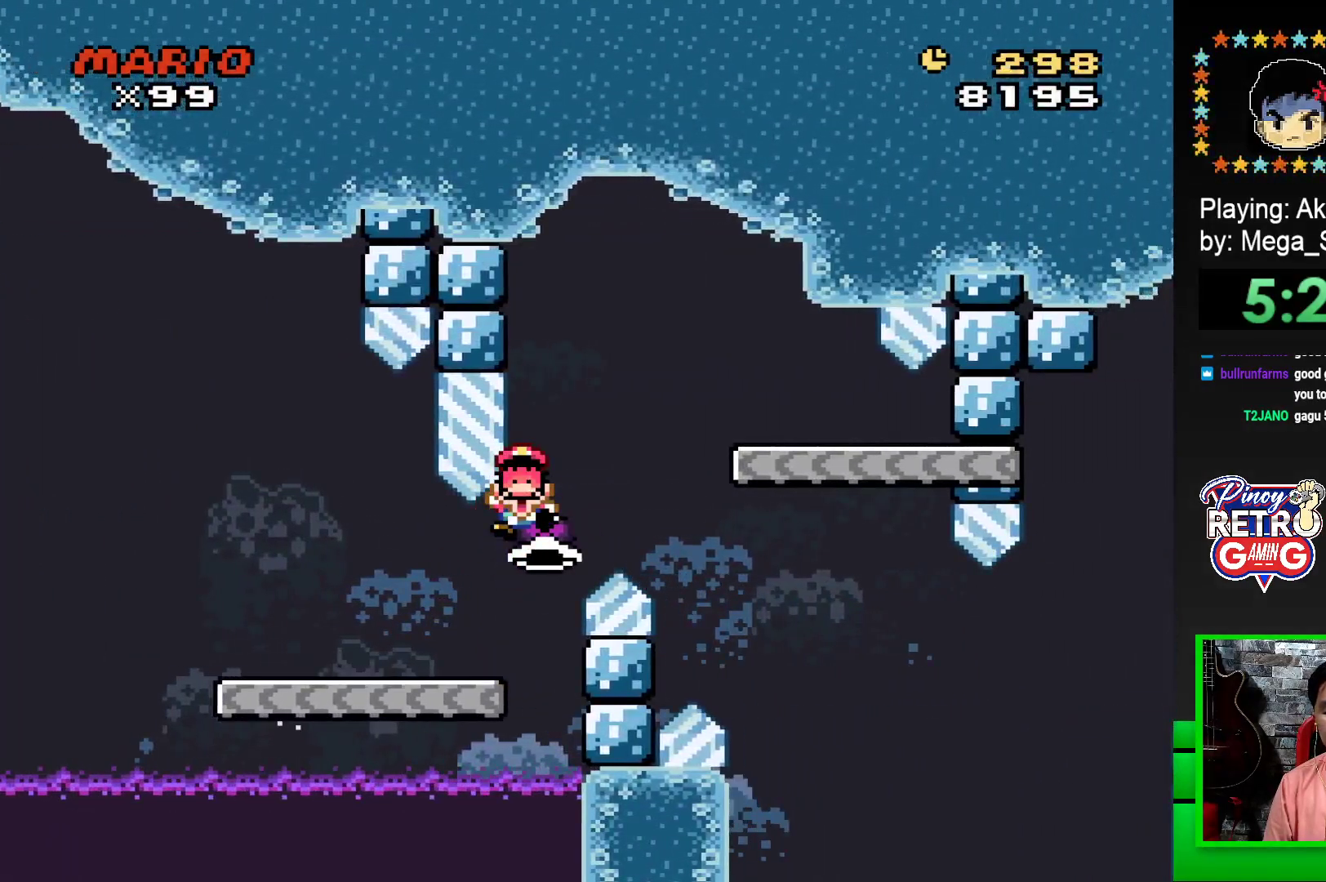
{"buttons": ["CROSS"], "events": [[150, "CROSS", "down"], [233, "CROSS", "up"], [317, "CROSS", "down"], [383, "CROSS", "up"], [467, "CROSS", "down"]]}
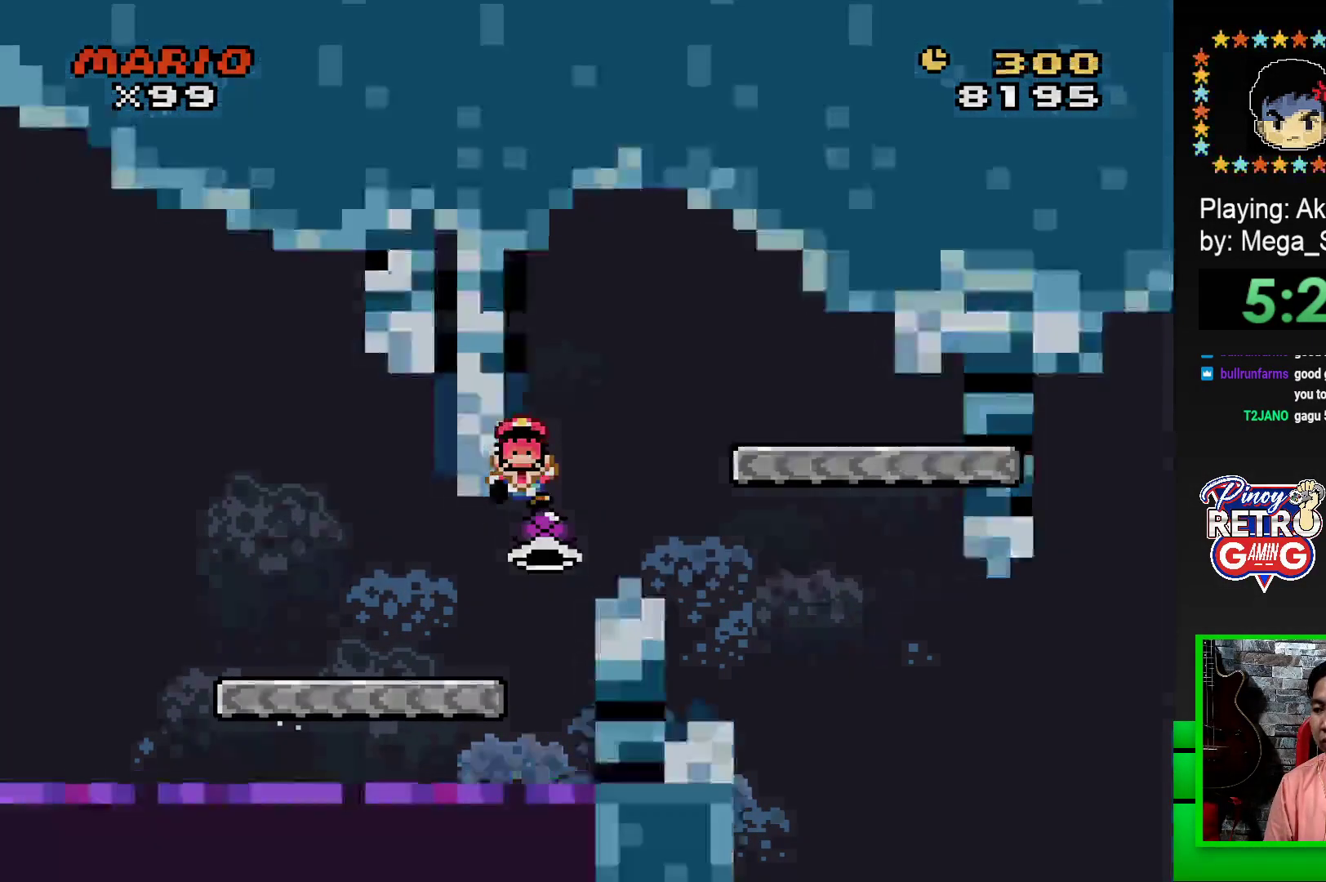
{"buttons": ["CROSS"], "events": [[50, "CROSS", "up"], [133, "CROSS", "down"], [200, "CROSS", "up"], [300, "CROSS", "down"], [383, "CROSS", "up"], [467, "CROSS", "down"]]}
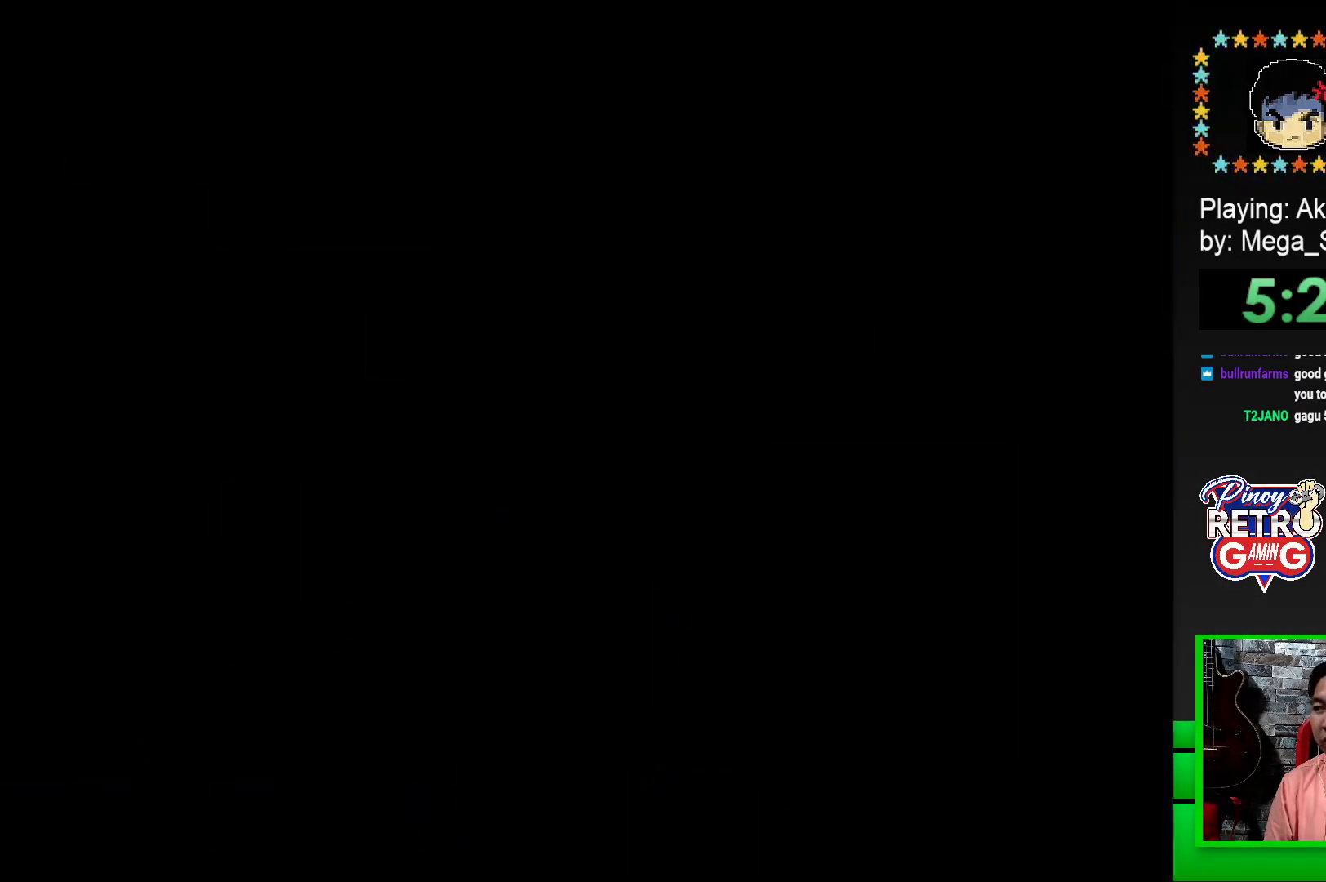
{"buttons": ["CROSS"], "events": [[50, "CROSS", "up"], [133, "CROSS", "down"], [217, "CROSS", "up"], [300, "CROSS", "down"], [383, "CROSS", "up"], [467, "CROSS", "down"]]}
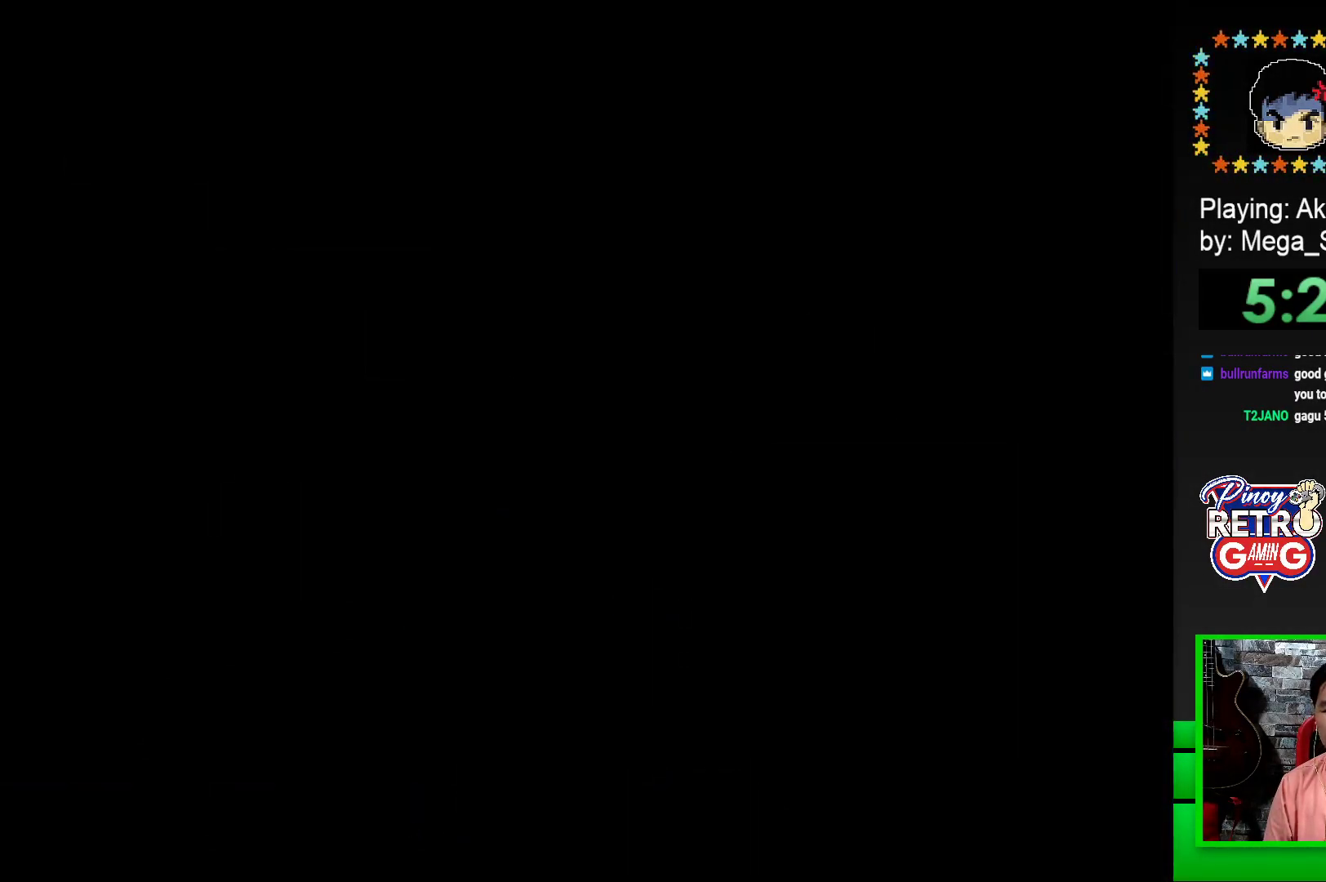
{"buttons": ["CROSS"], "events": [[17, "CROSS", "up"], [117, "CROSS", "down"], [183, "CROSS", "up"], [250, "CROSS", "down"], [333, "CROSS", "up"], [400, "CROSS", "down"]]}
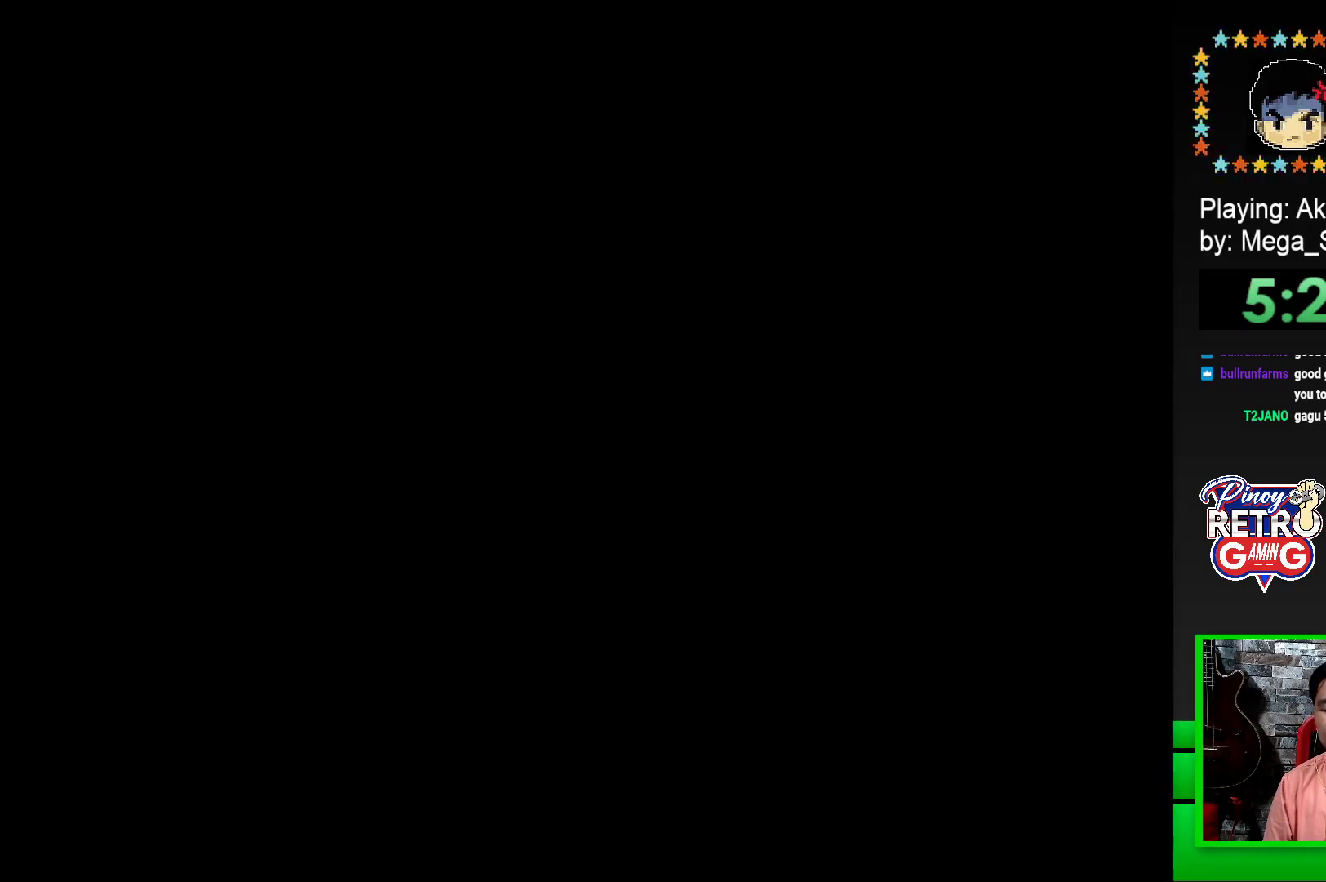
{"buttons": ["SQUARE", "DPAD_RIGHT"], "events": [[33, "CROSS", "up"], [183, "SQUARE", "down"], [433, "DPAD_RIGHT", "down"]]}
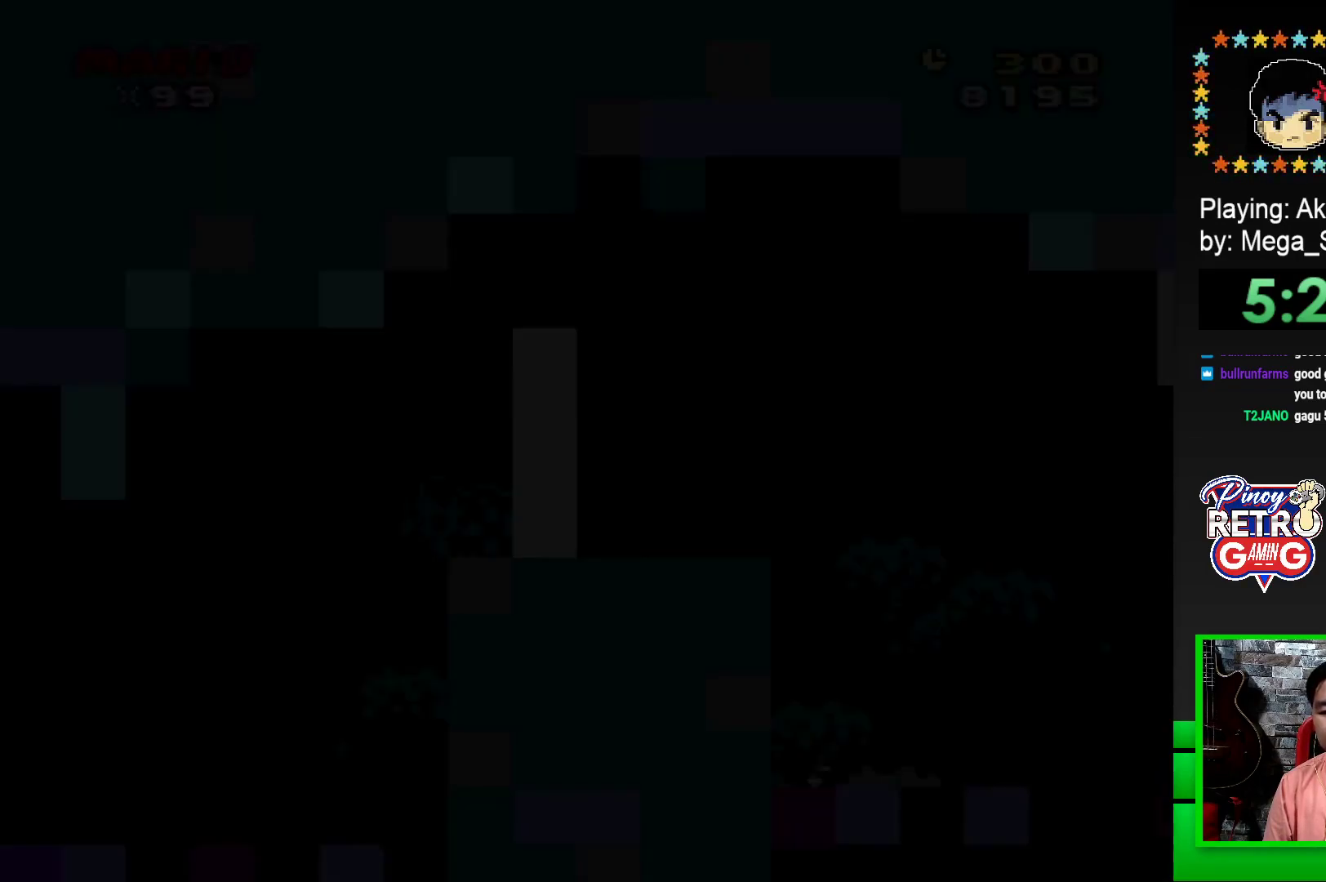
{"buttons": ["SQUARE", "DPAD_RIGHT"], "events": []}
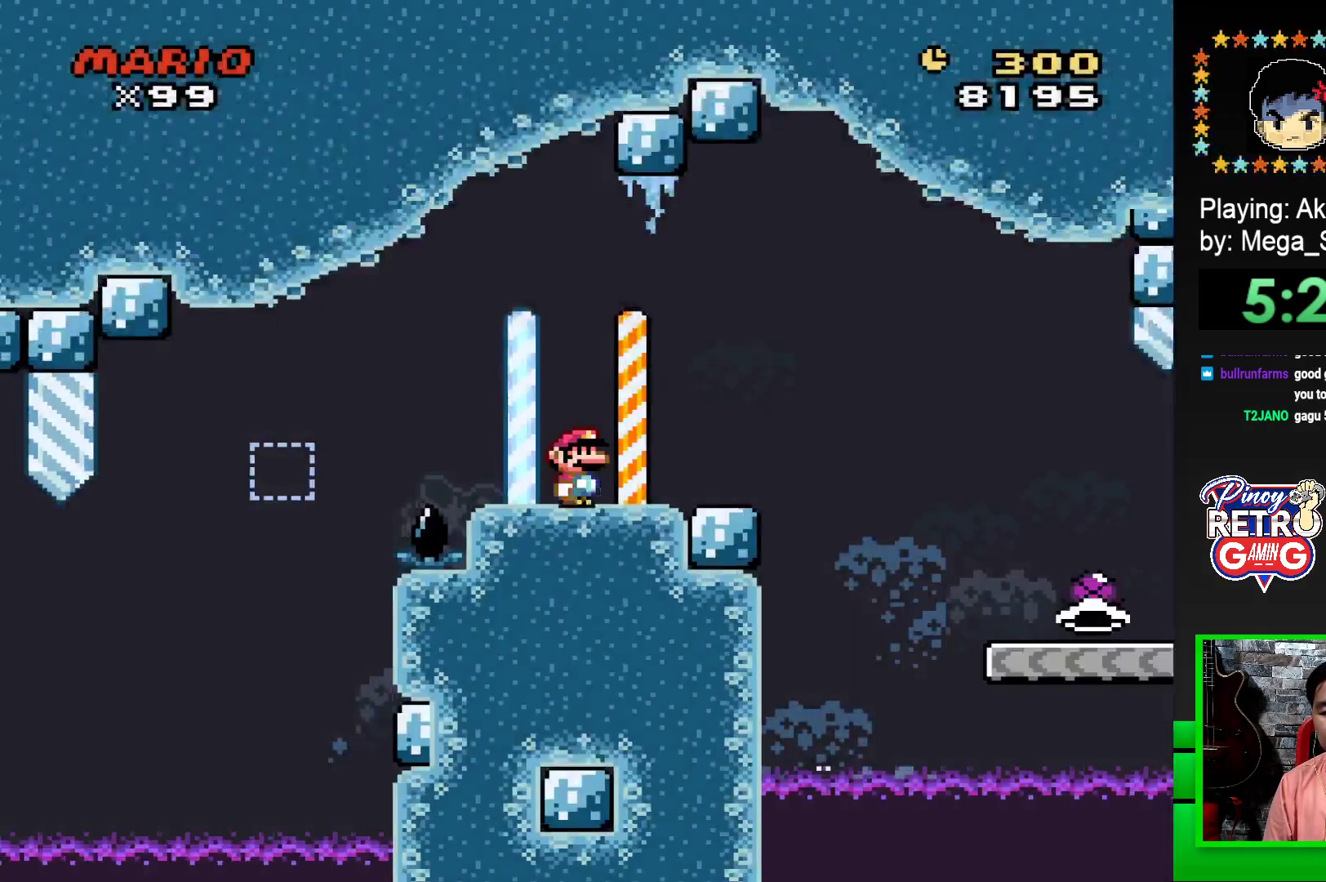
{"buttons": ["SQUARE", "DPAD_RIGHT"], "events": [[250, "CROSS", "down"], [367, "CROSS", "up"]]}
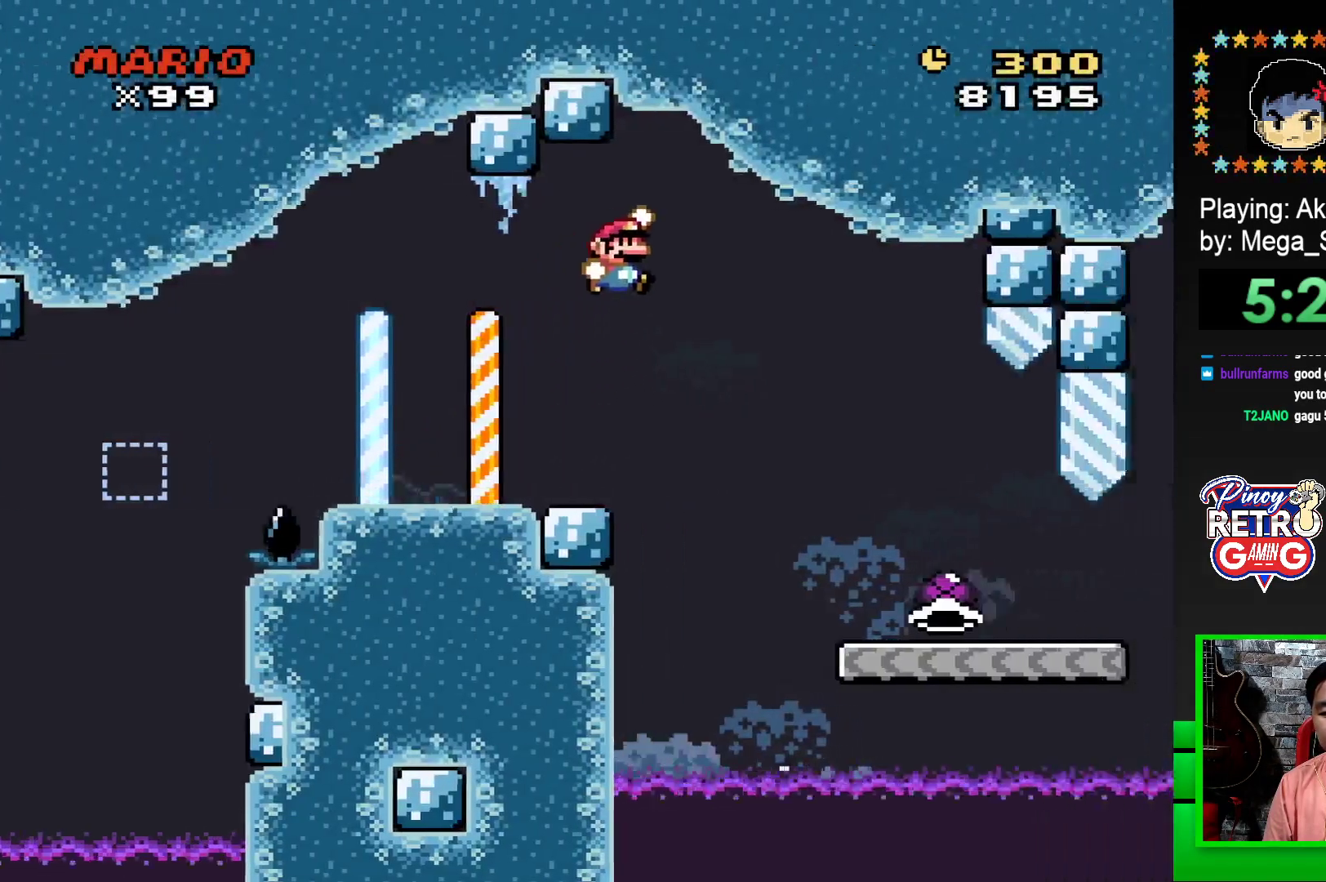
{"buttons": ["SQUARE", "DPAD_RIGHT"], "events": []}
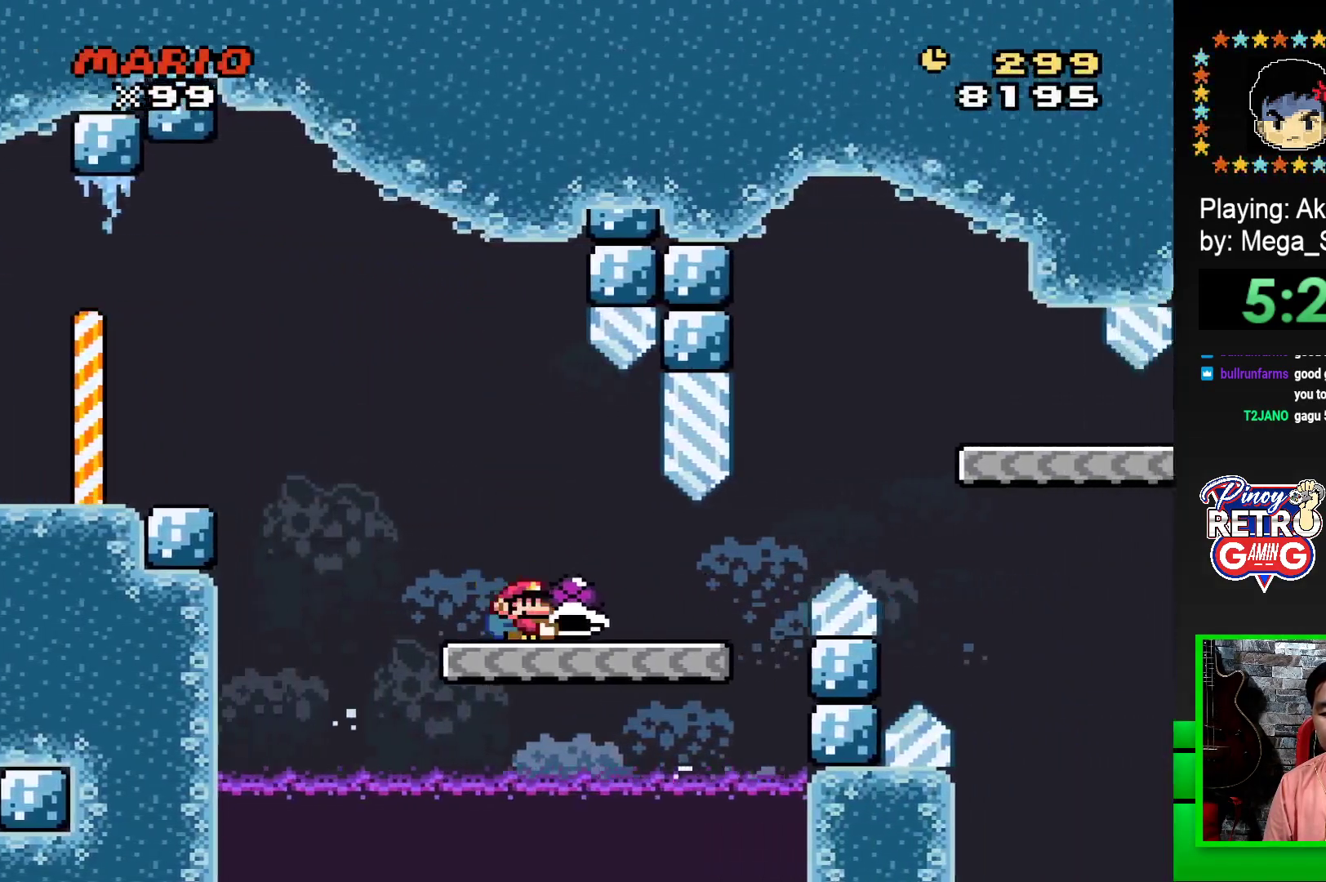
{"buttons": ["CROSS", "SQUARE", "DPAD_RIGHT"], "events": [[283, "CROSS", "down"]]}
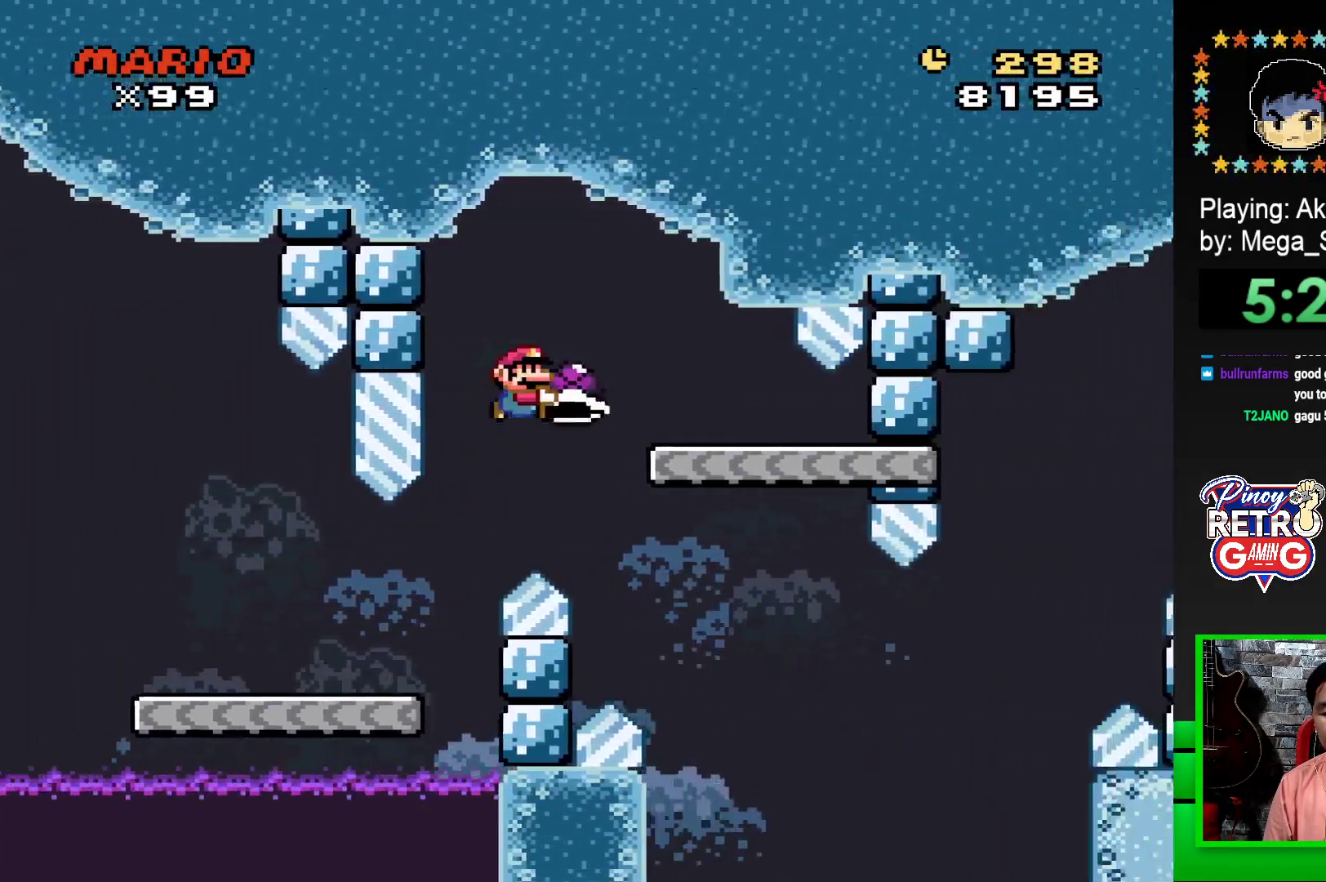
{"buttons": ["SQUARE"], "events": [[50, "CROSS", "up"], [117, "DPAD_RIGHT", "up"], [217, "DPAD_LEFT", "down"], [333, "DPAD_LEFT", "up"]]}
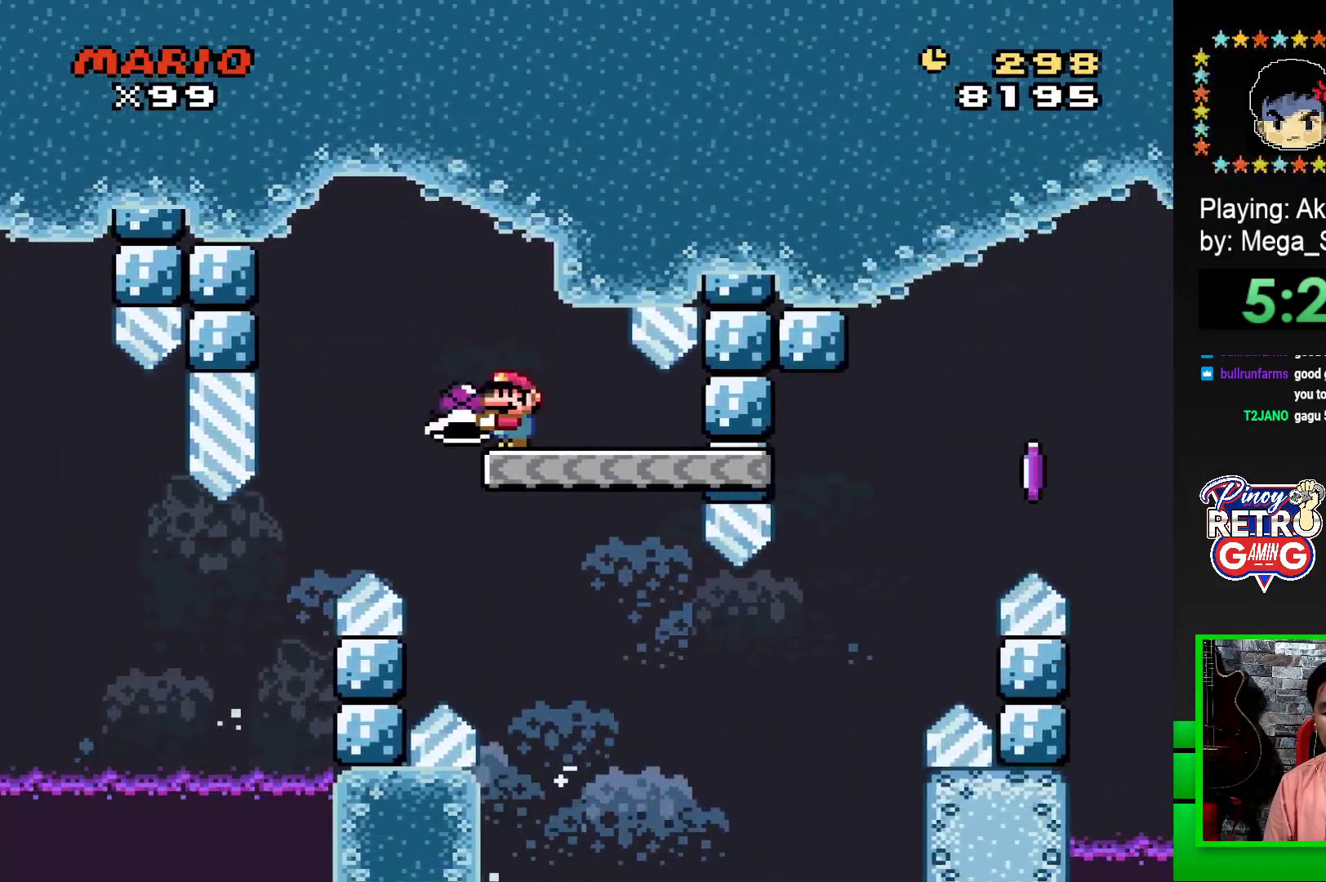
{"buttons": ["SQUARE", "DPAD_RIGHT"], "events": [[67, "DPAD_RIGHT", "down"]]}
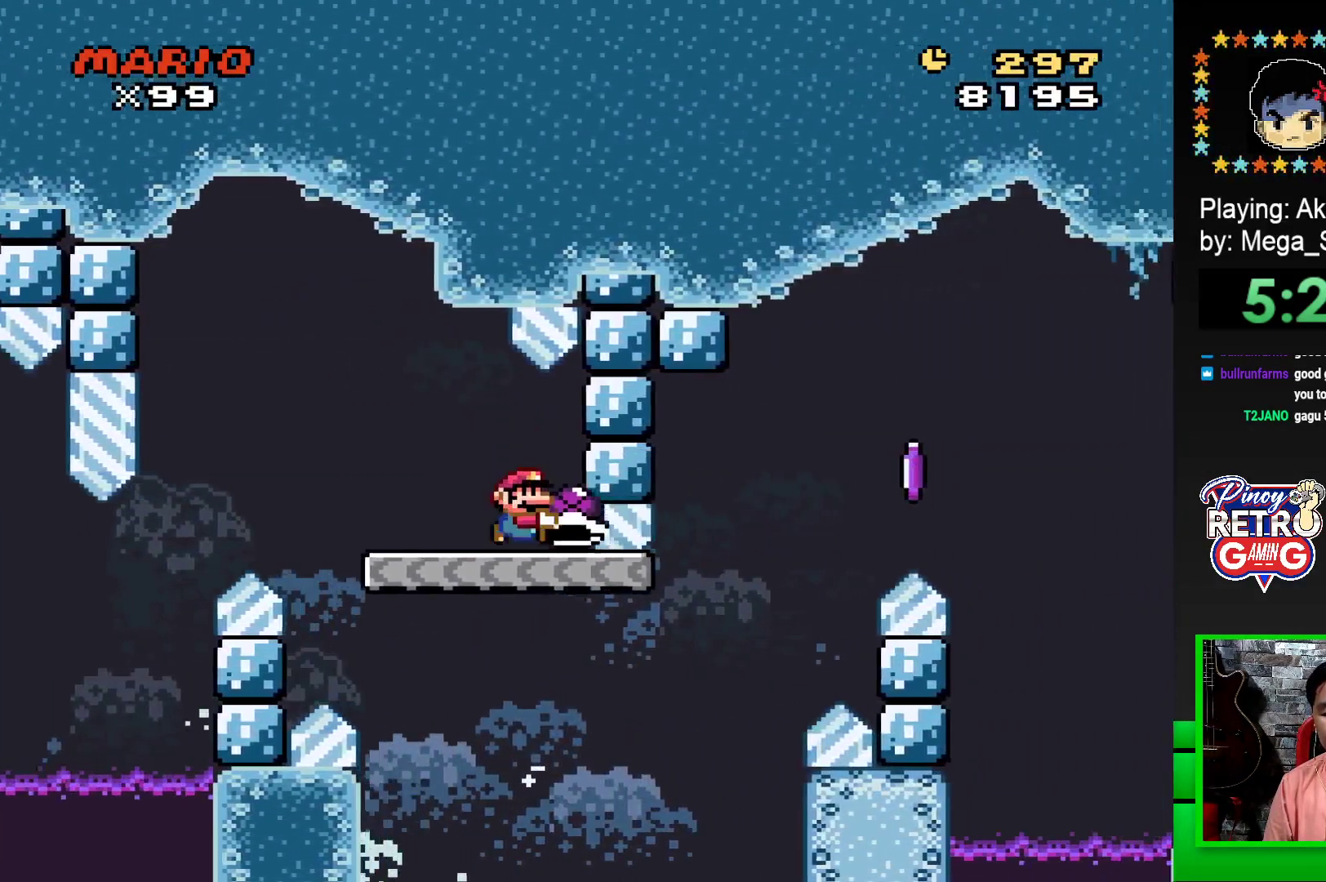
{"buttons": [], "events": [[200, "DPAD_RIGHT", "up"], [250, "SQUARE", "up"], [400, "CROSS", "down"], [467, "CROSS", "up"]]}
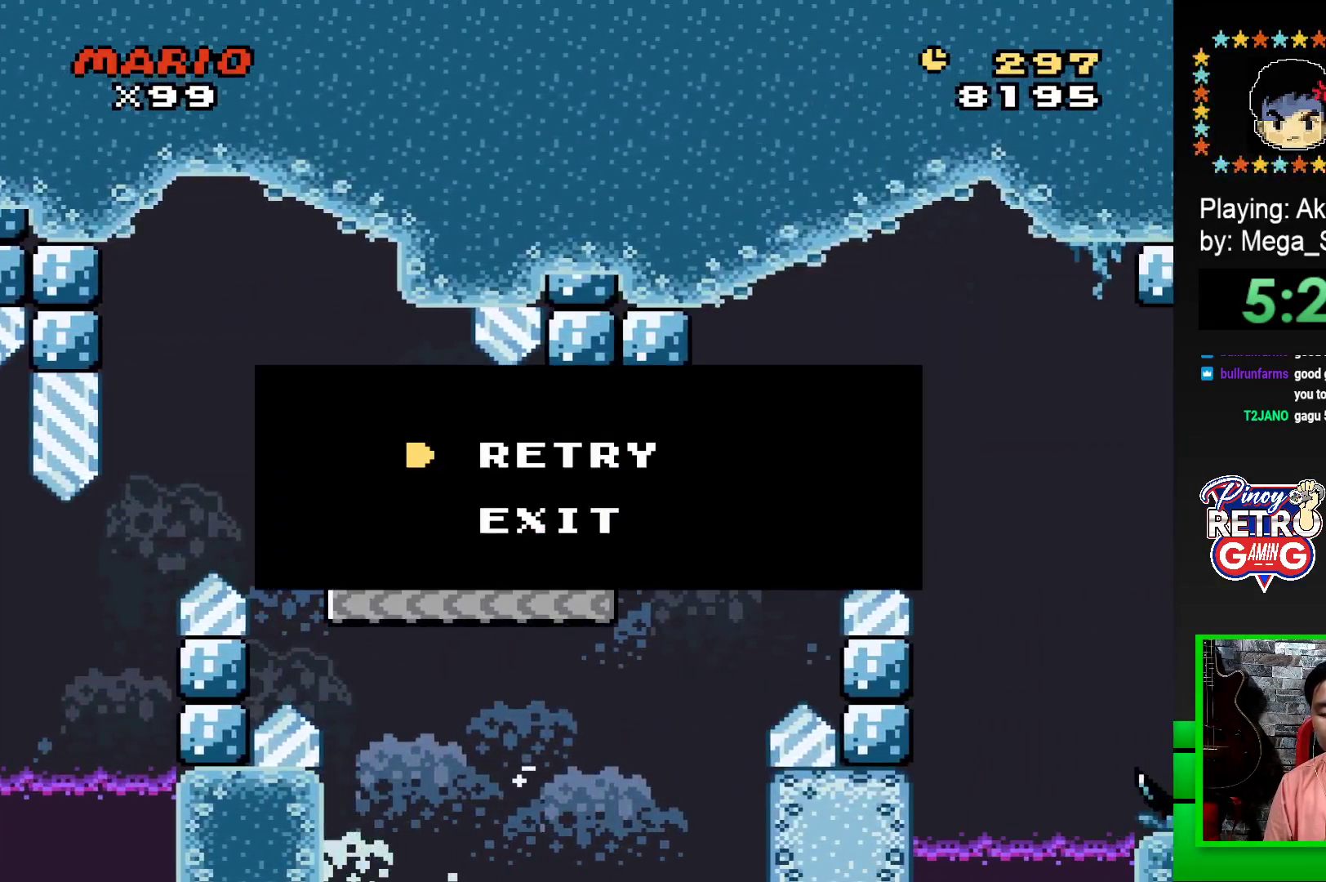
{"buttons": ["CROSS"], "events": [[67, "CROSS", "down"], [117, "CROSS", "up"], [217, "CROSS", "down"], [267, "CROSS", "up"], [367, "CROSS", "down"], [417, "CROSS", "up"], [500, "CROSS", "down"]]}
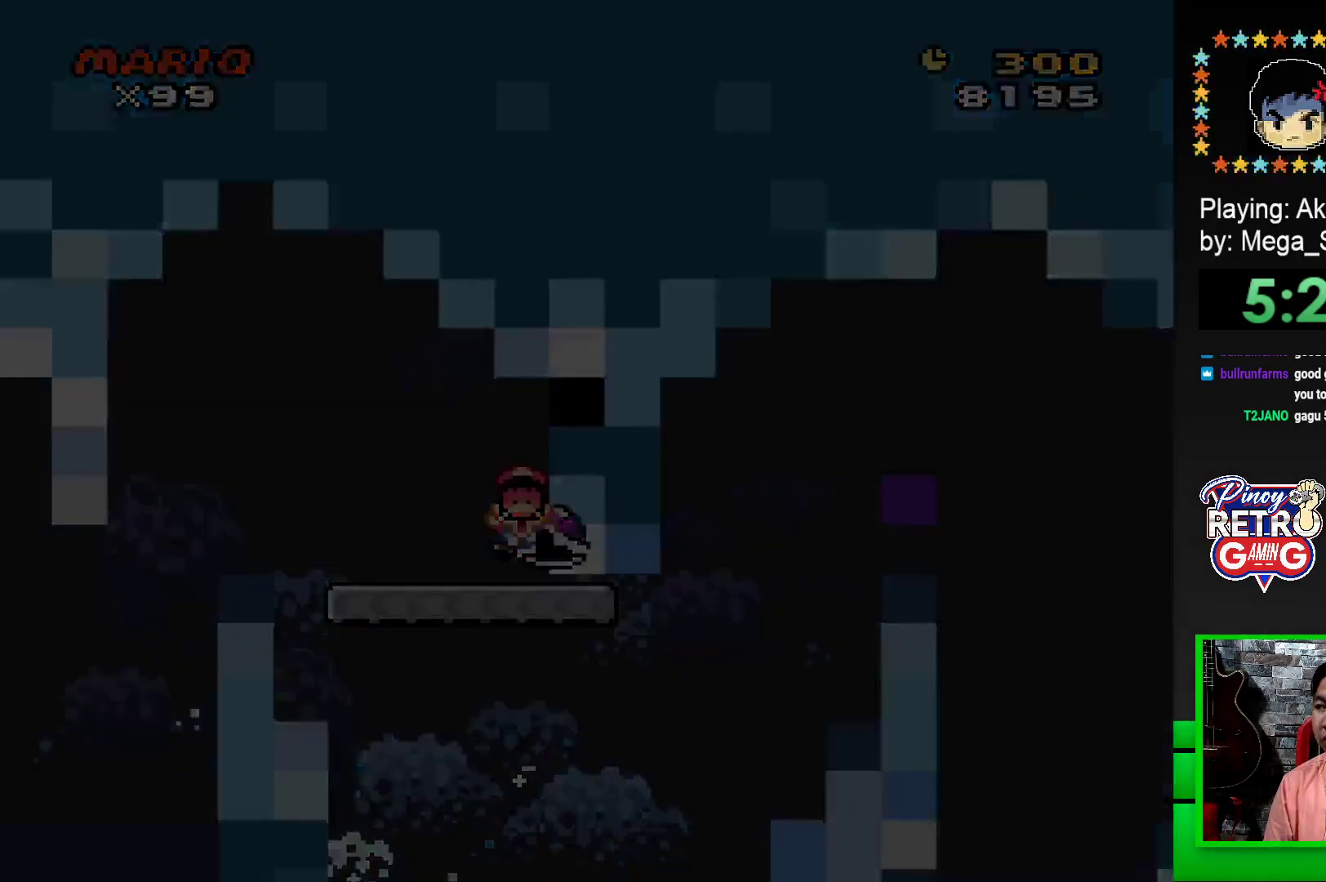
{"buttons": ["CROSS"], "events": [[83, "CROSS", "up"], [167, "CROSS", "down"], [217, "CROSS", "up"], [317, "CROSS", "down"], [383, "CROSS", "up"], [467, "CROSS", "down"]]}
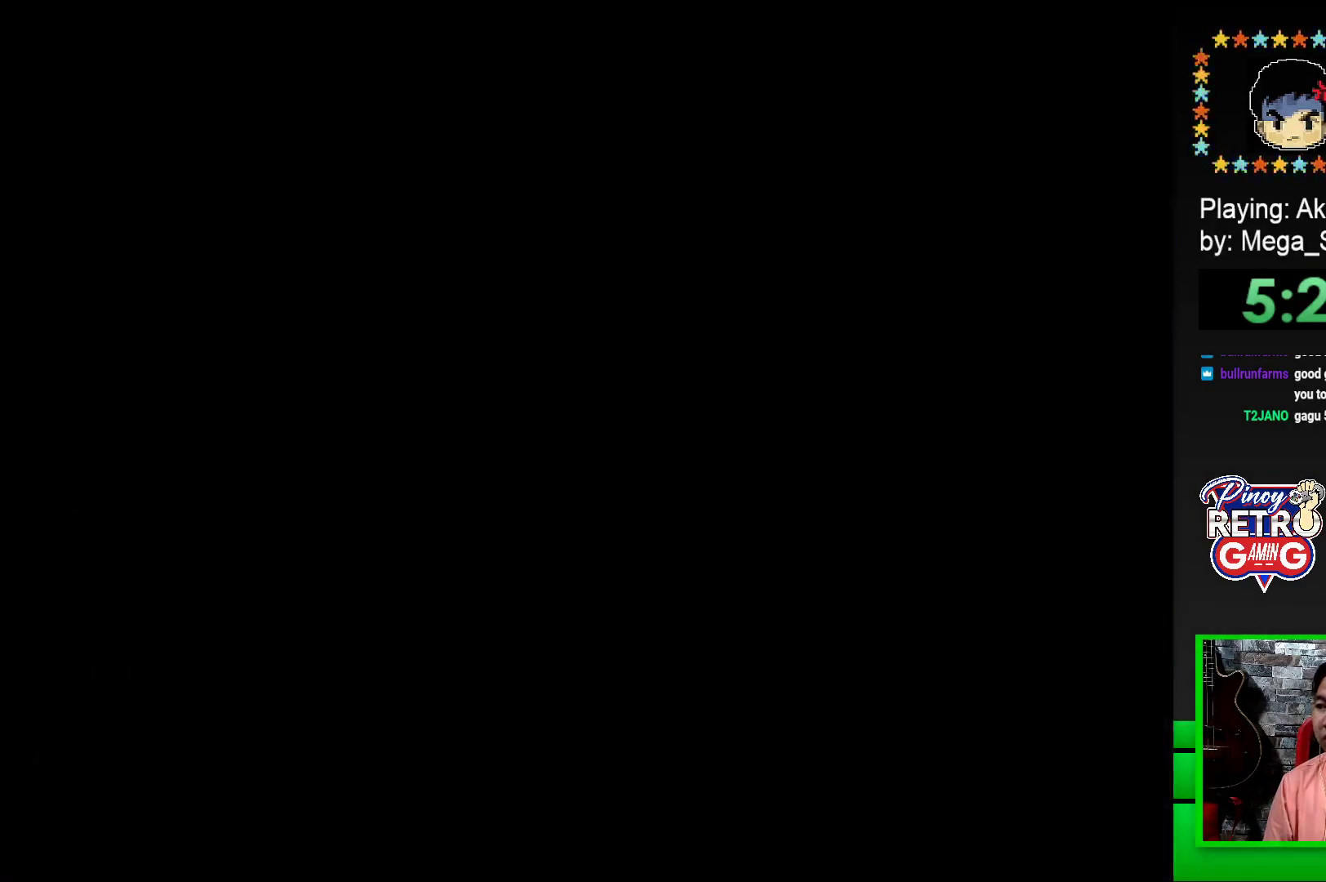
{"buttons": [], "events": [[33, "CROSS", "up"], [117, "CROSS", "down"], [183, "CROSS", "up"], [267, "CROSS", "down"], [333, "CROSS", "up"], [433, "CROSS", "down"], [483, "CROSS", "up"]]}
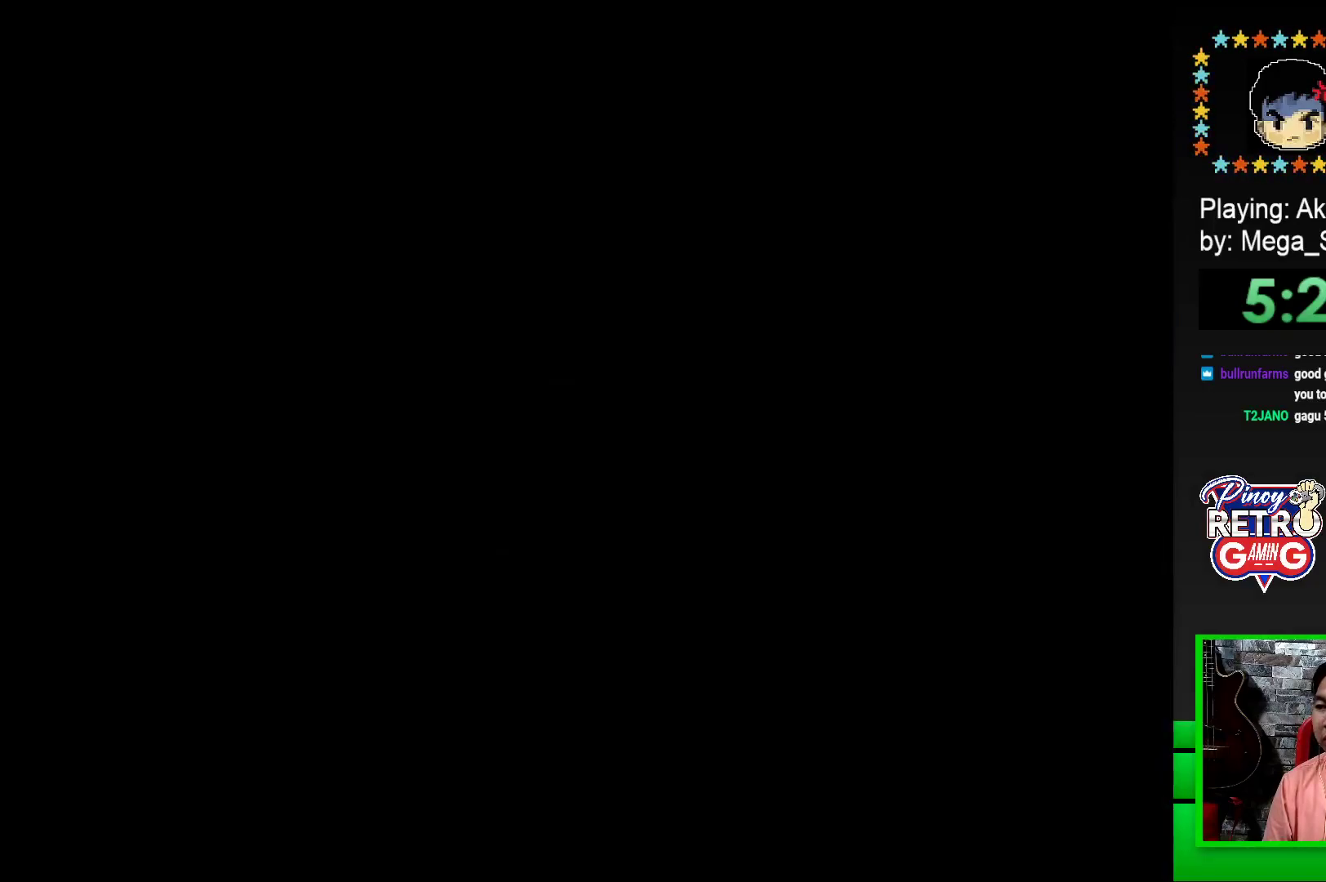
{"buttons": [], "events": [[67, "CROSS", "down"], [133, "CROSS", "up"], [233, "CROSS", "down"], [283, "CROSS", "up"]]}
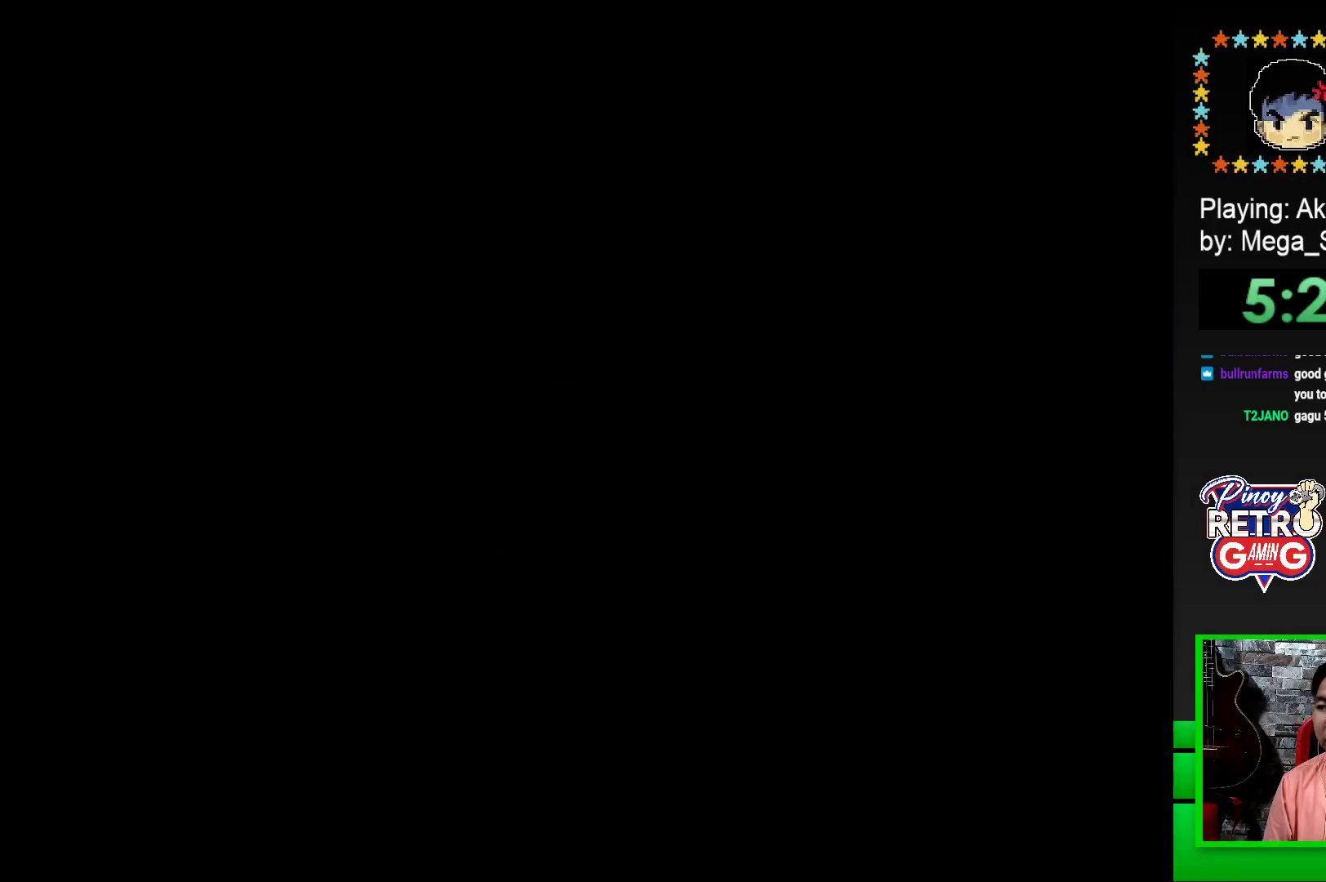
{"buttons": ["SQUARE", "DPAD_RIGHT"], "events": [[50, "SQUARE", "down"], [250, "DPAD_RIGHT", "down"]]}
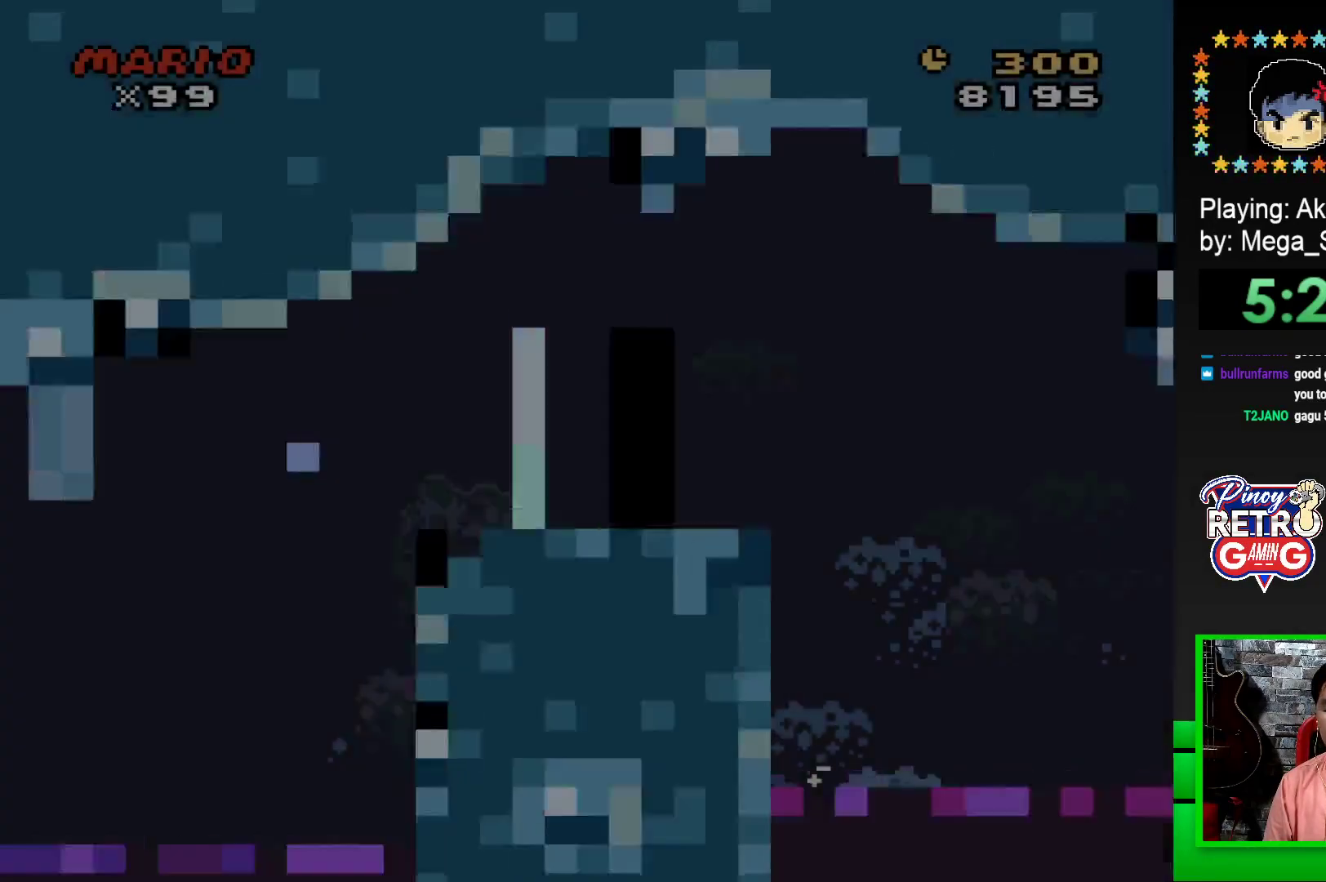
{"buttons": ["SQUARE", "DPAD_RIGHT"], "events": []}
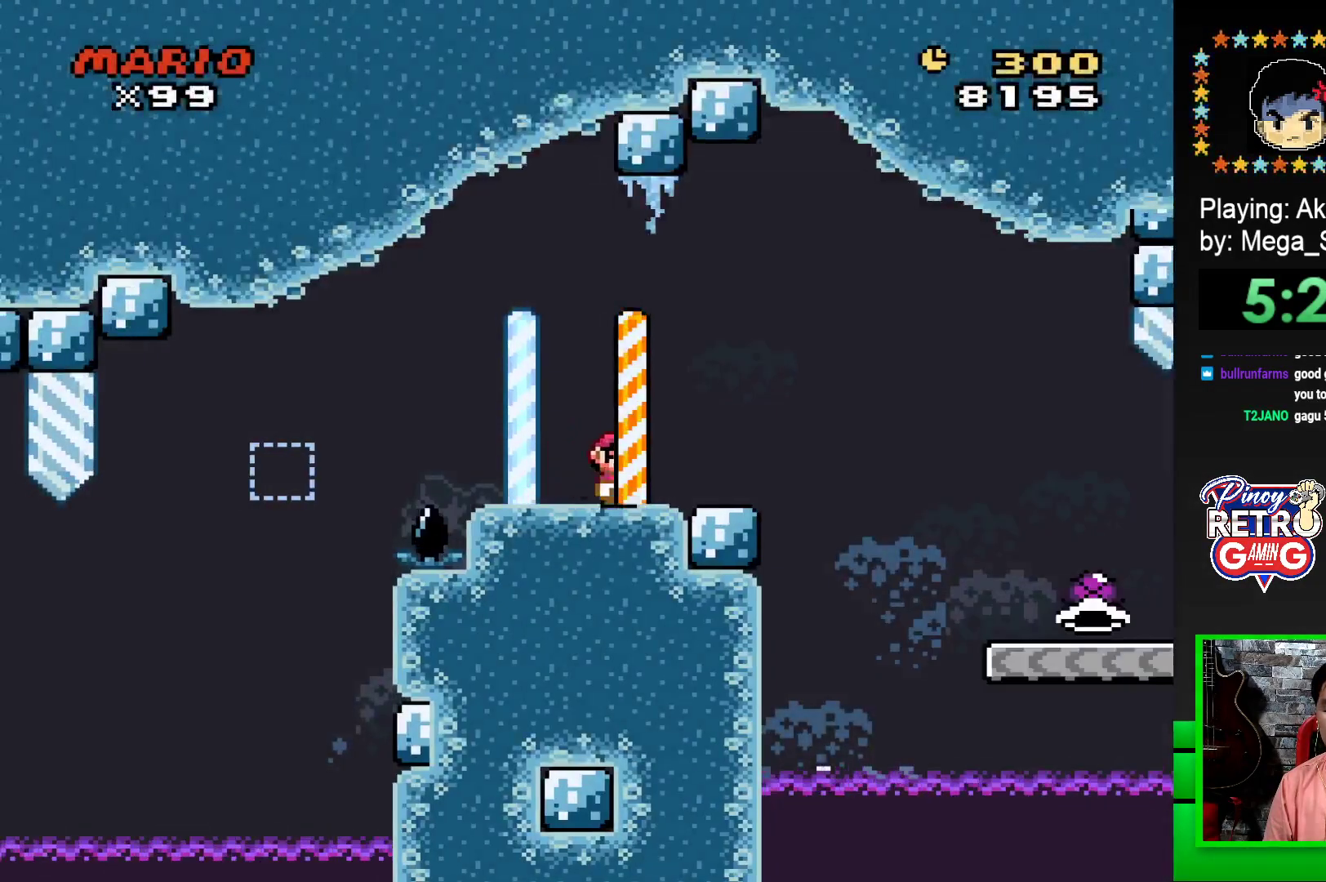
{"buttons": ["SQUARE"], "events": [[67, "CROSS", "down"], [183, "CROSS", "up"], [467, "DPAD_RIGHT", "up"]]}
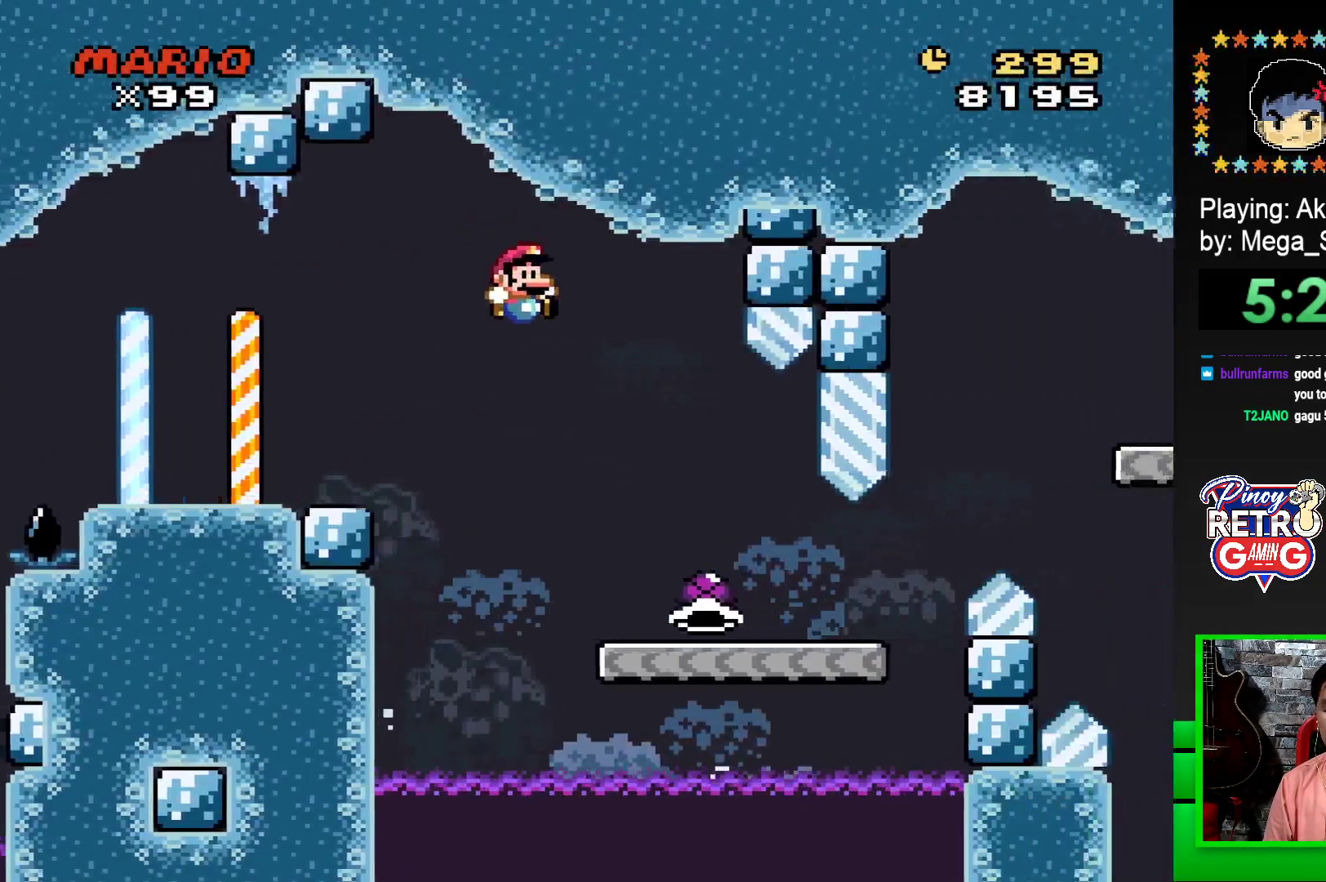
{"buttons": ["SQUARE", "DPAD_RIGHT"], "events": [[67, "DPAD_LEFT", "down"], [117, "DPAD_LEFT", "up"], [217, "DPAD_RIGHT", "down"]]}